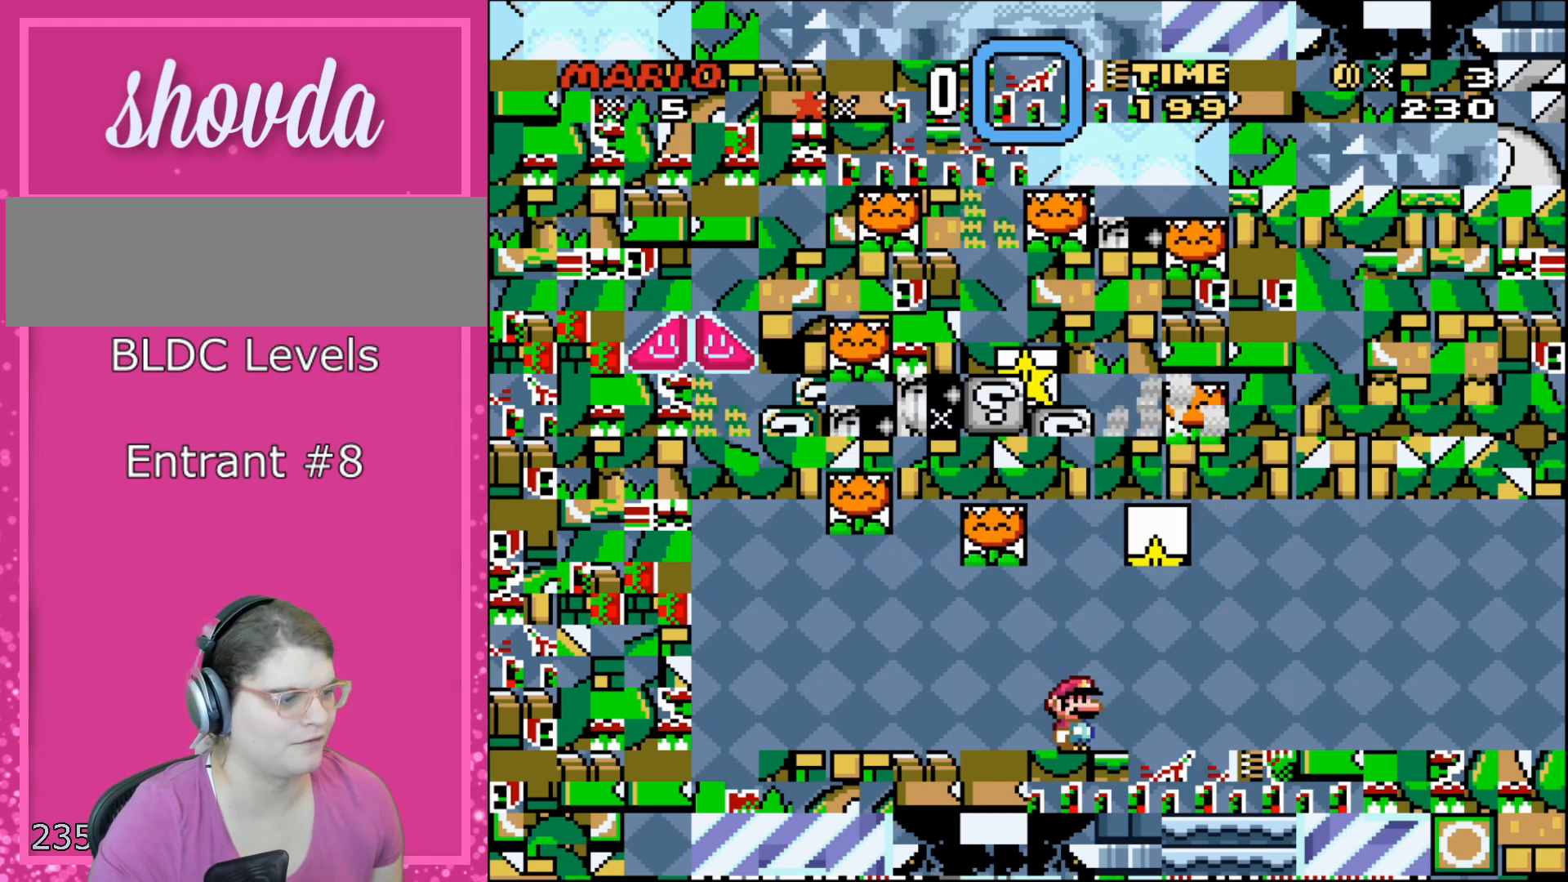
Gameplay with a controller (Nintendo layout); each line is a JSON object with the inputs held at the frame after it. "events" lists button and stick changes between this image and that frame as [ms after this image, input, new state], when the widget could be followed in between. Not read: L3 R3.
{"buttons": ["Y"], "events": [[217, "Y", "down"], [267, "B", "down"], [450, "B", "up"]]}
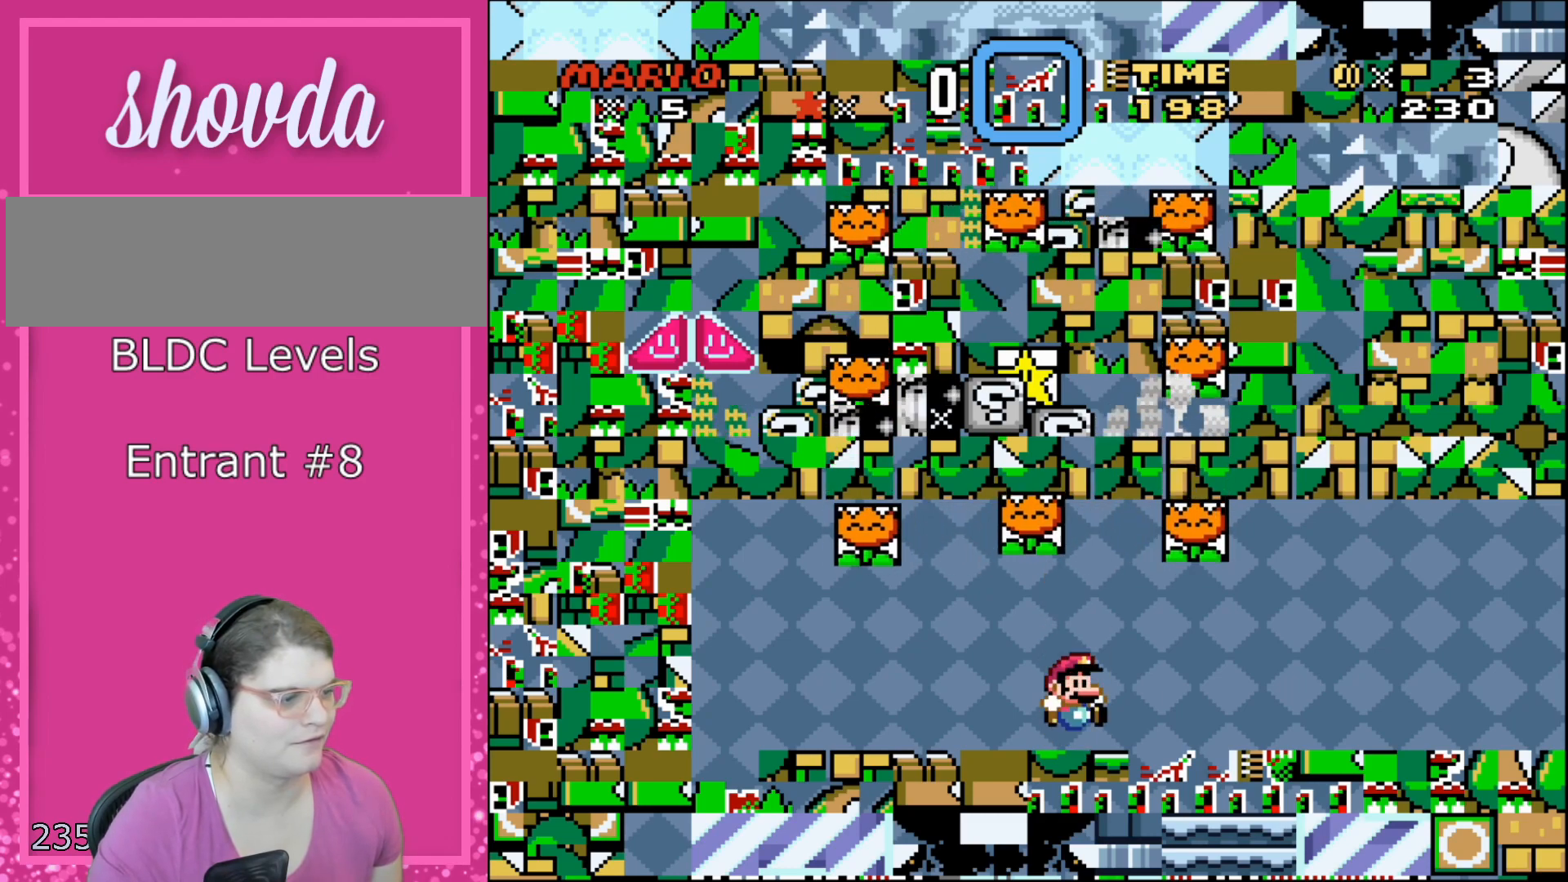
{"buttons": [], "events": [[17, "Y", "up"]]}
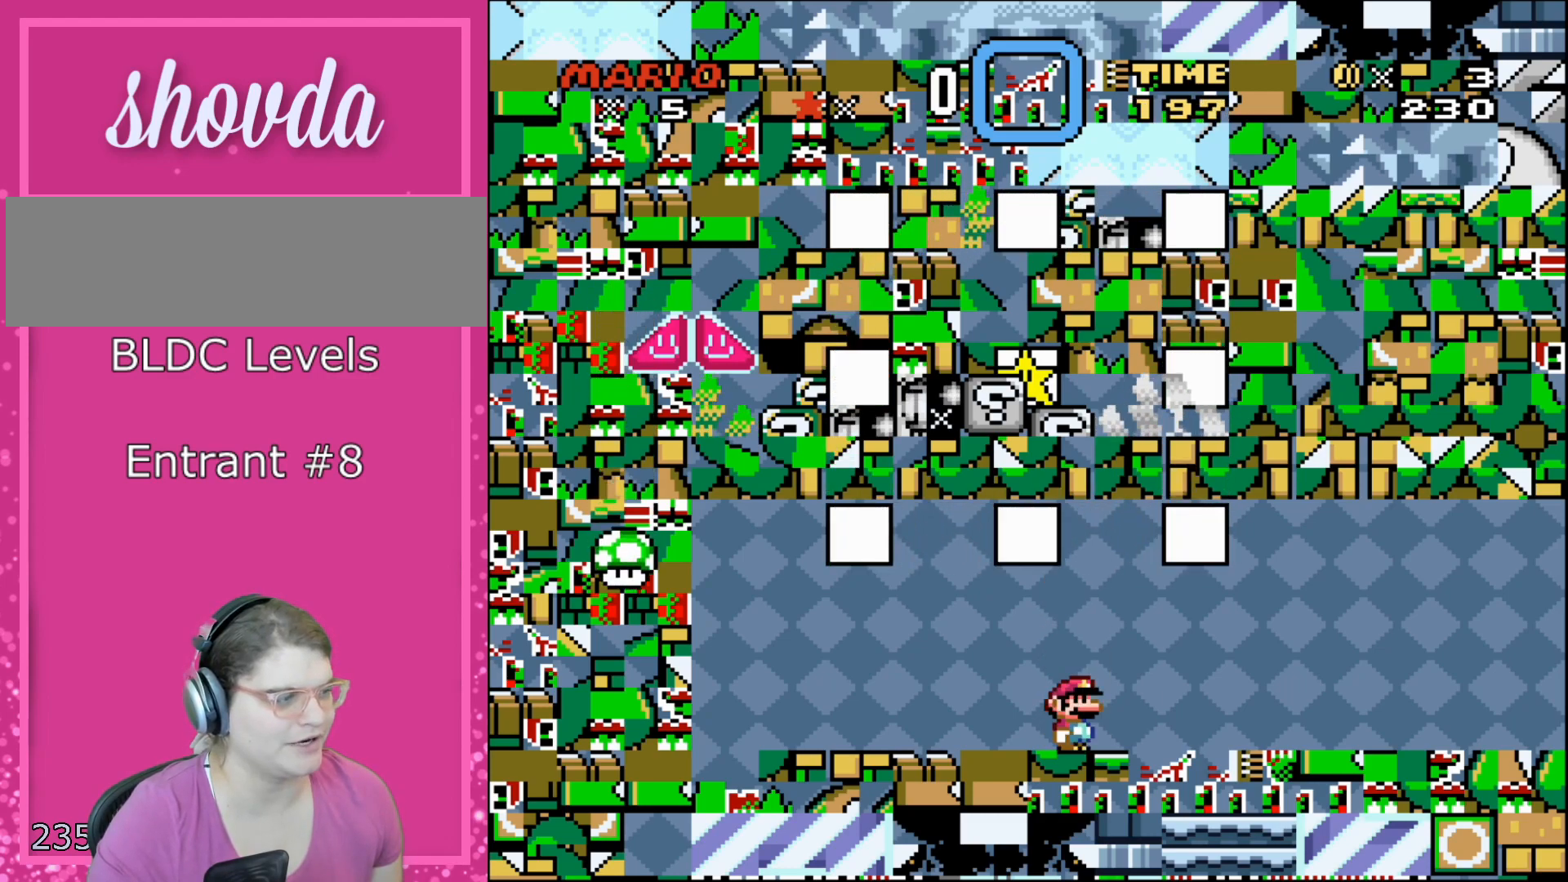
{"buttons": ["Y"], "events": [[483, "Y", "down"]]}
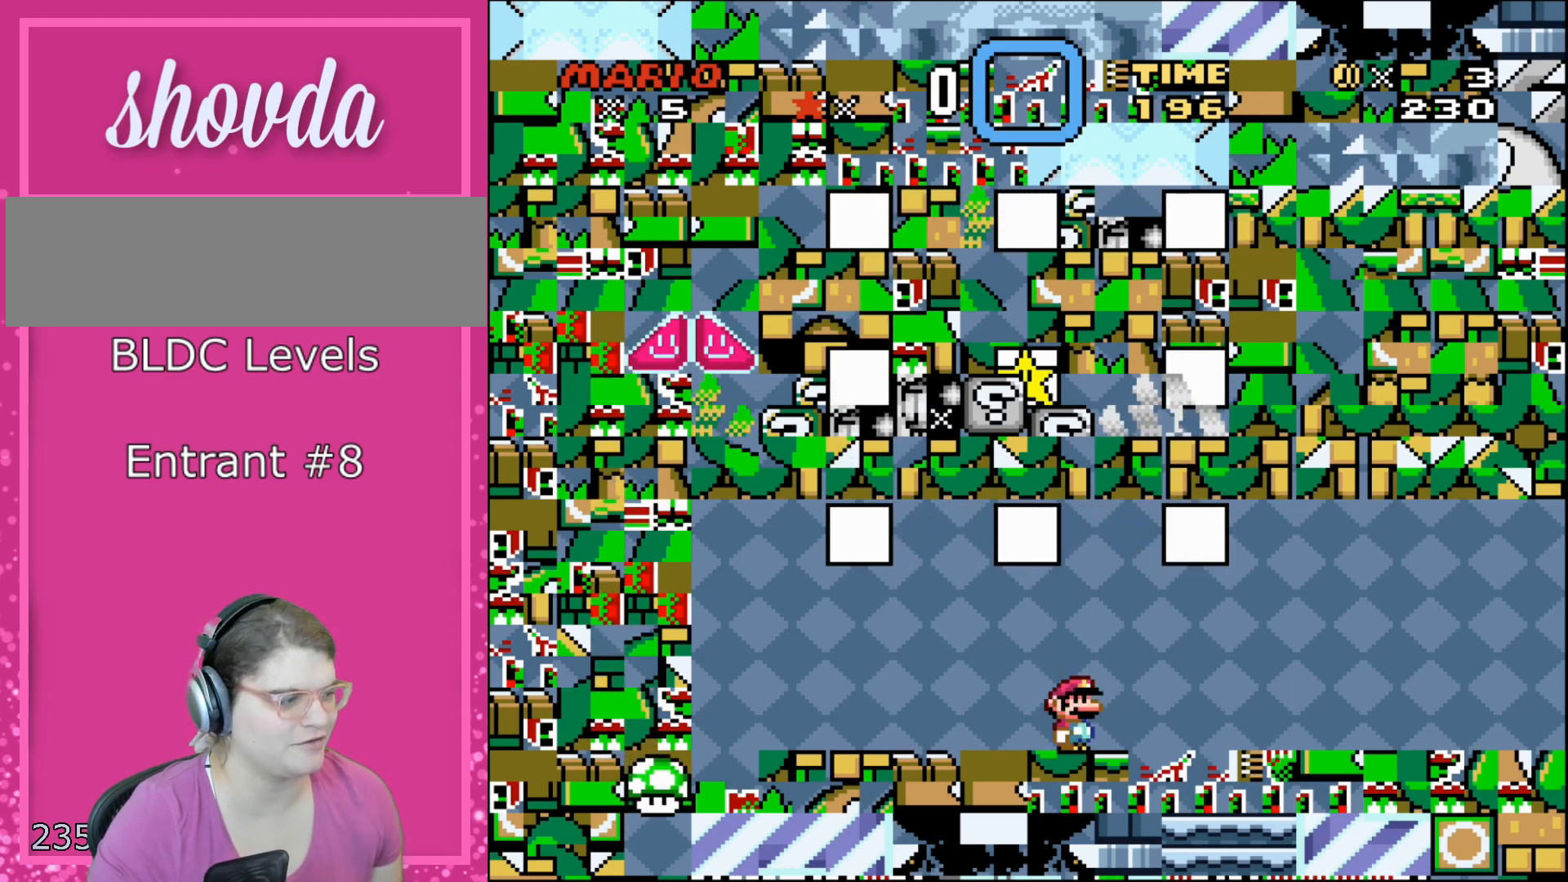
{"buttons": ["Y", "DPAD_LEFT"], "events": [[383, "DPAD_LEFT", "down"]]}
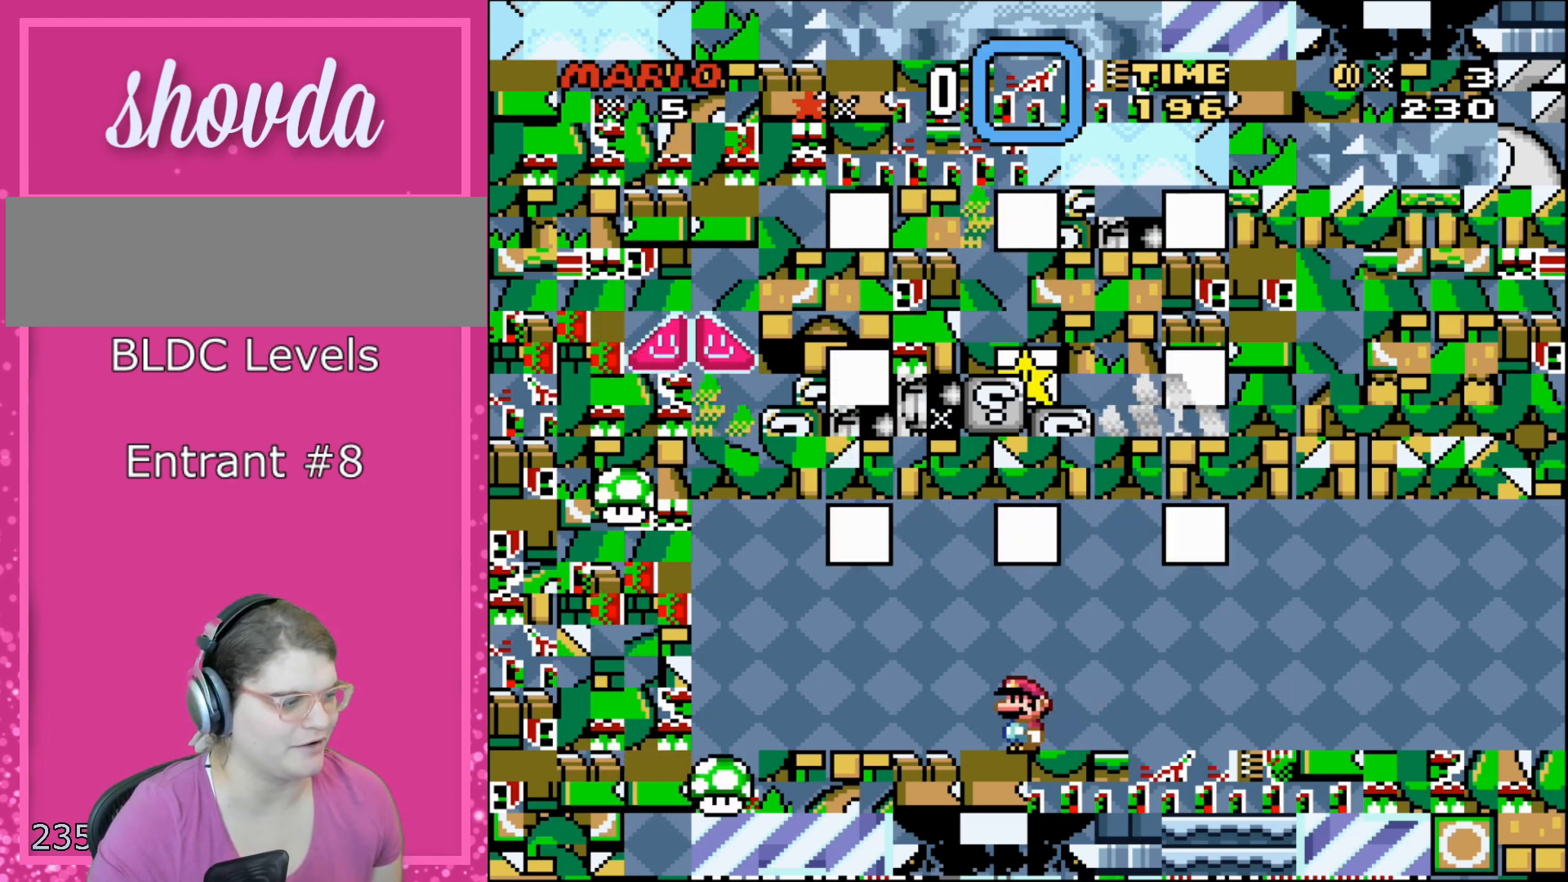
{"buttons": ["Y"], "events": [[450, "DPAD_LEFT", "up"]]}
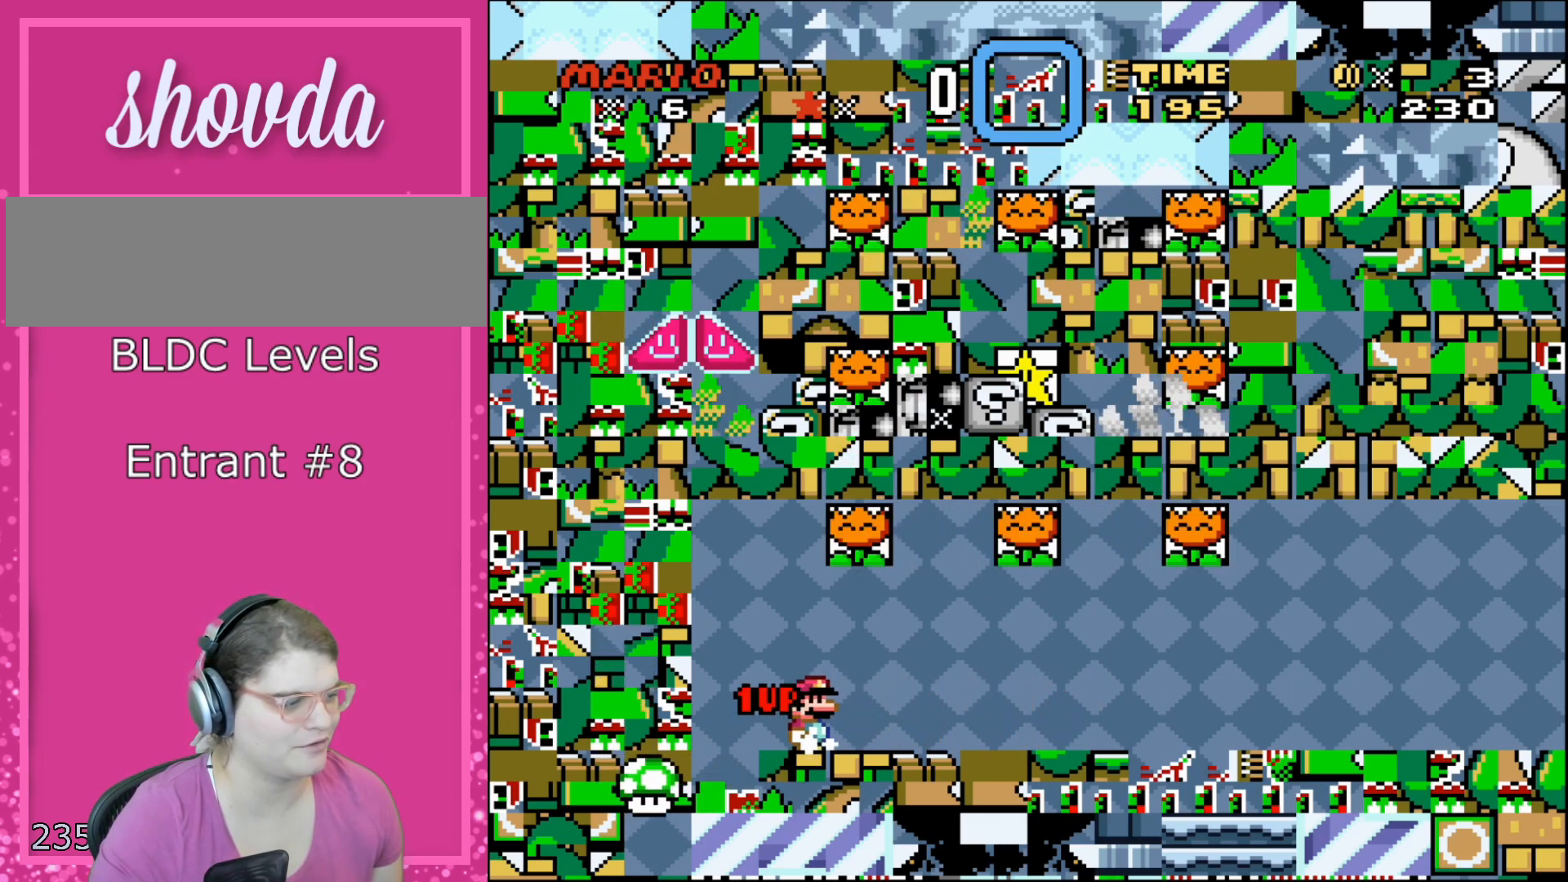
{"buttons": ["Y"], "events": [[17, "DPAD_RIGHT", "down"], [167, "DPAD_RIGHT", "up"]]}
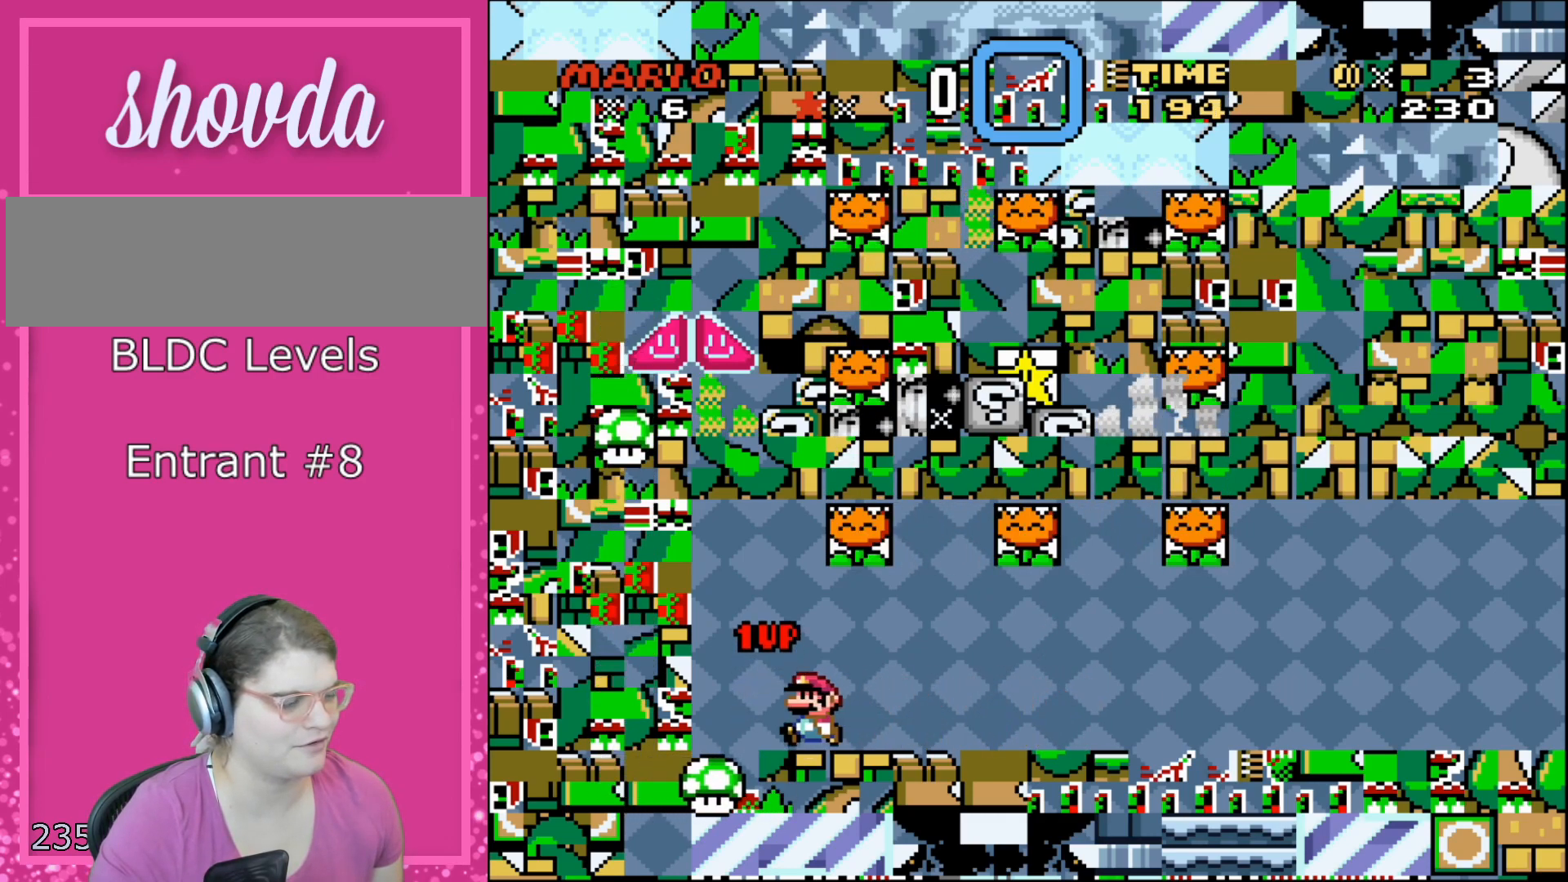
{"buttons": ["Y"], "events": [[100, "DPAD_LEFT", "down"], [167, "DPAD_LEFT", "up"]]}
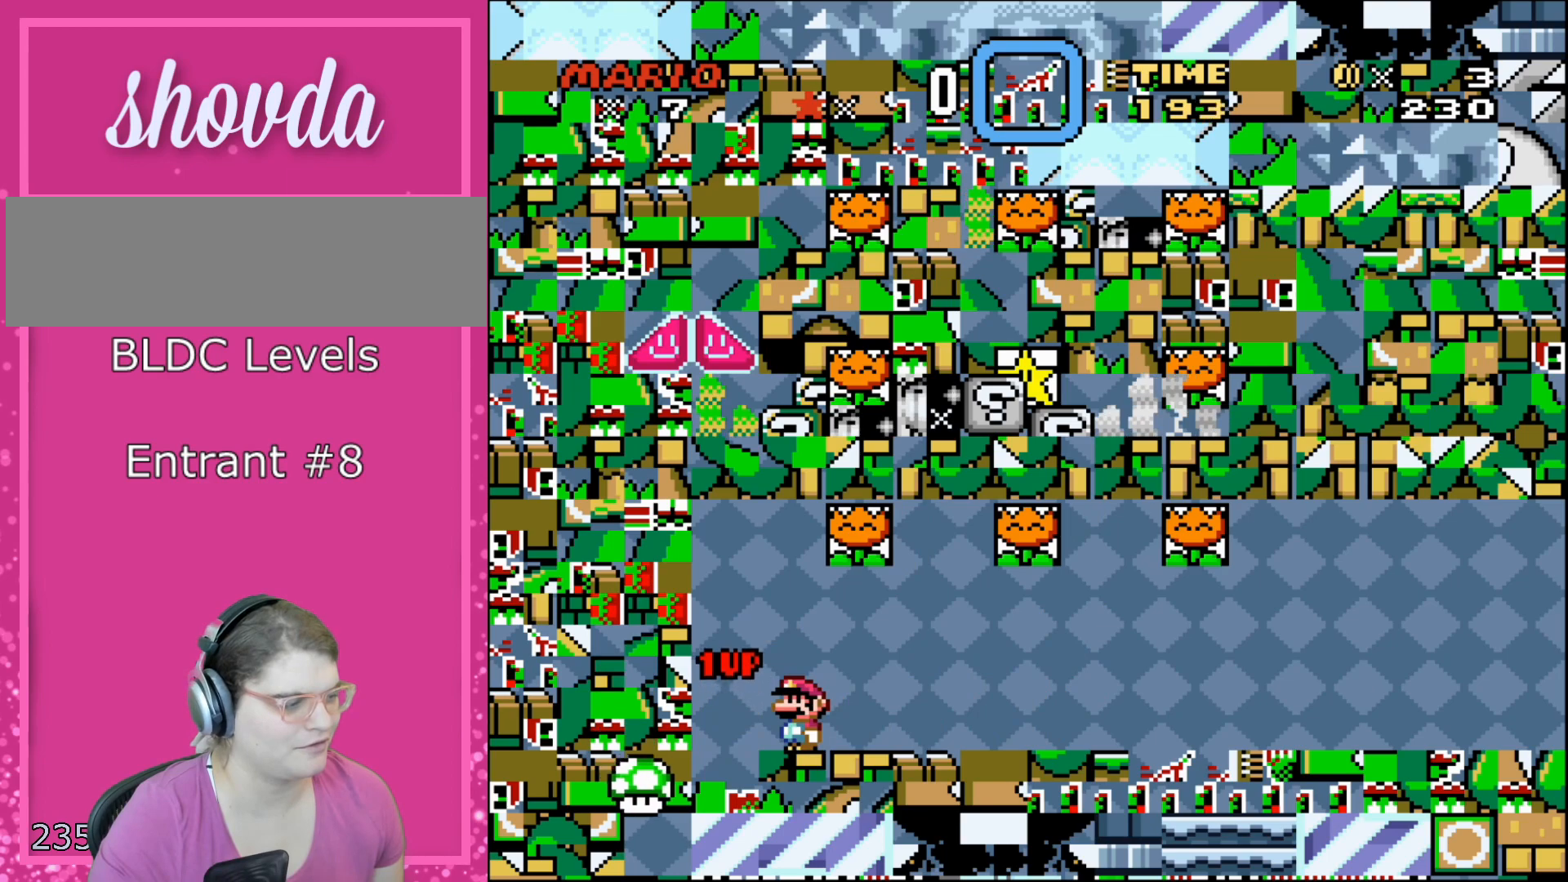
{"buttons": ["Y"], "events": [[200, "DPAD_LEFT", "down"], [500, "DPAD_LEFT", "up"]]}
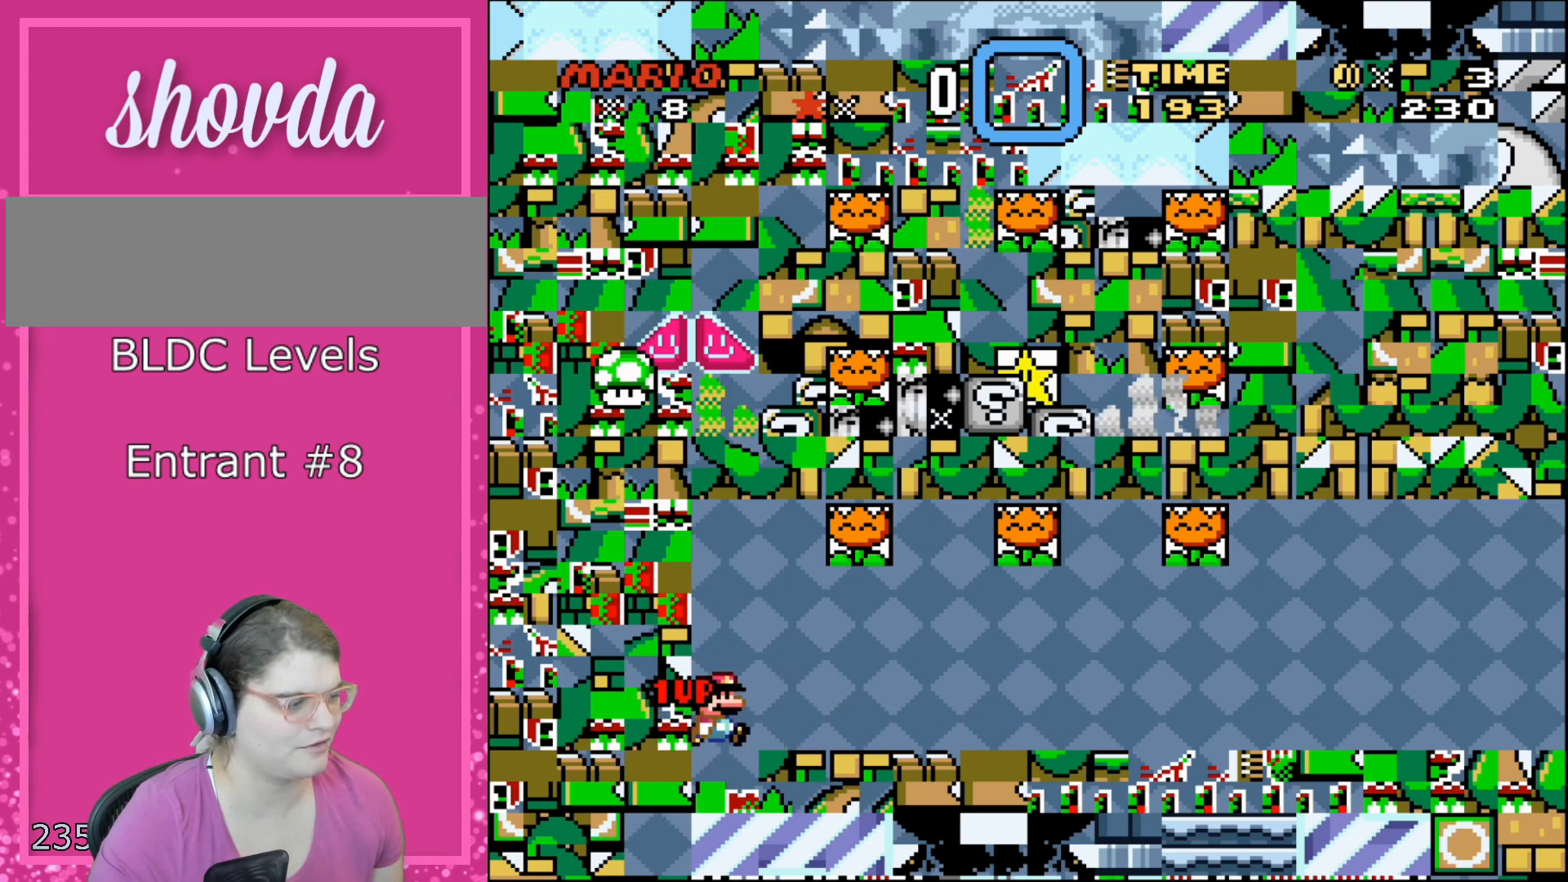
{"buttons": ["Y"], "events": [[67, "DPAD_RIGHT", "down"], [200, "DPAD_RIGHT", "up"]]}
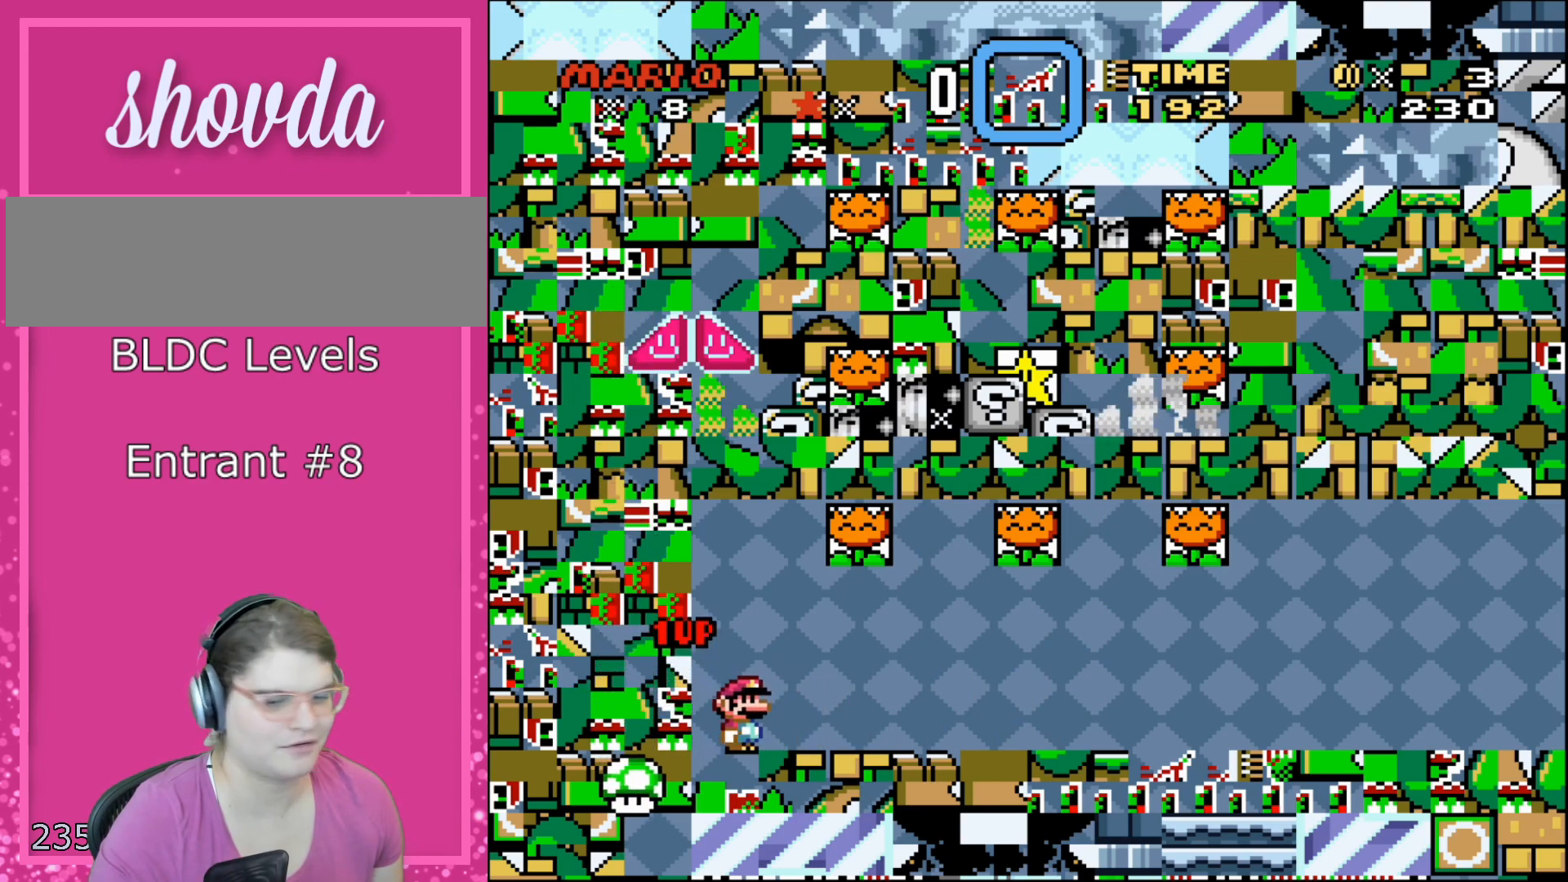
{"buttons": [], "events": [[350, "Y", "up"]]}
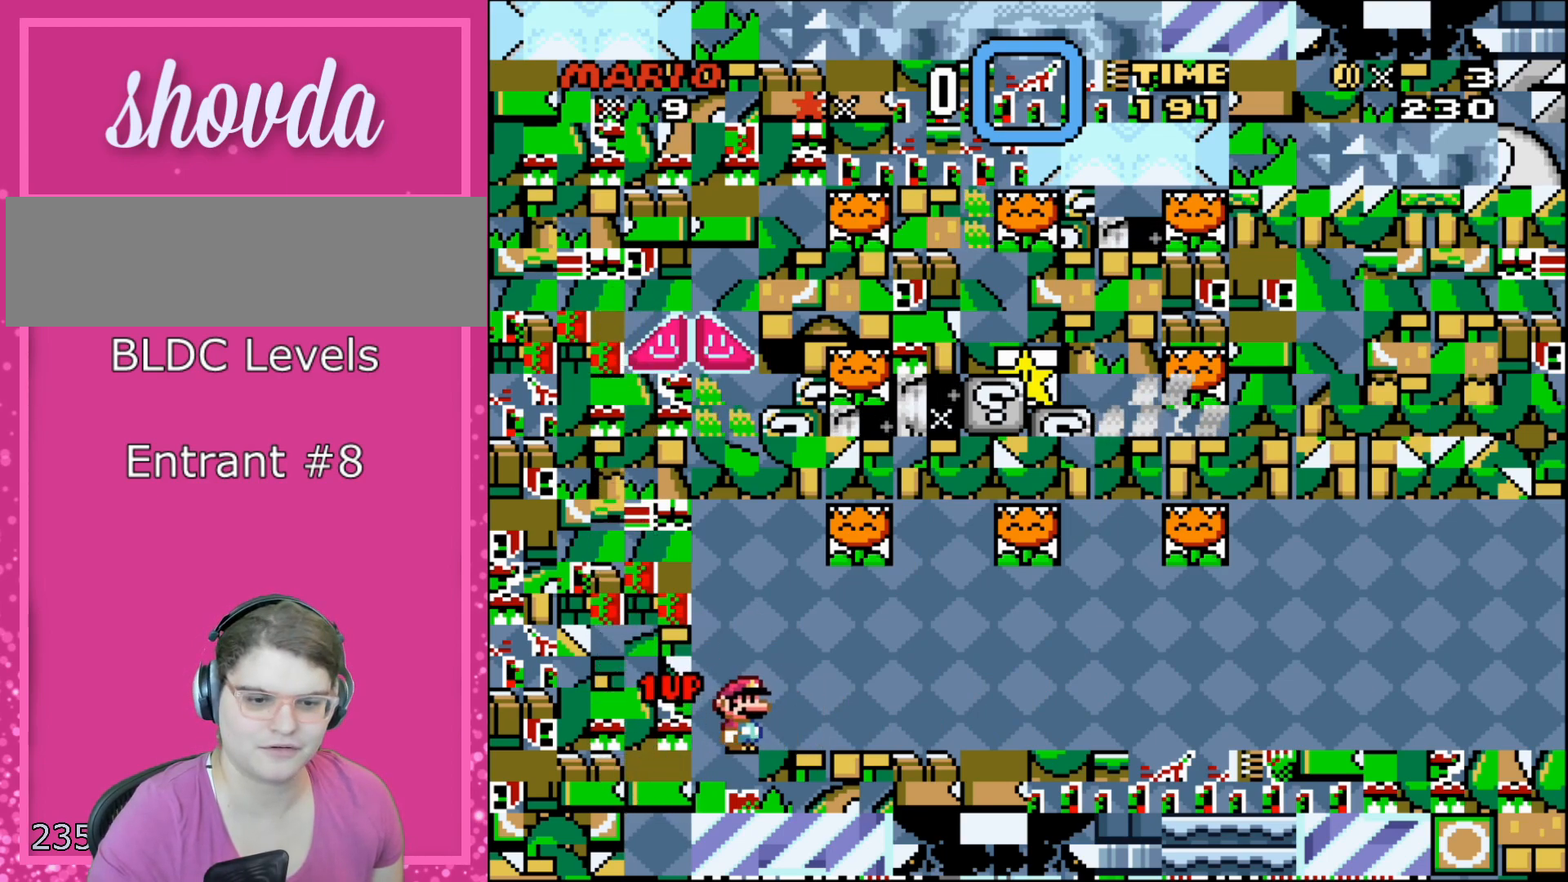
{"buttons": ["Y"], "events": [[250, "Y", "down"]]}
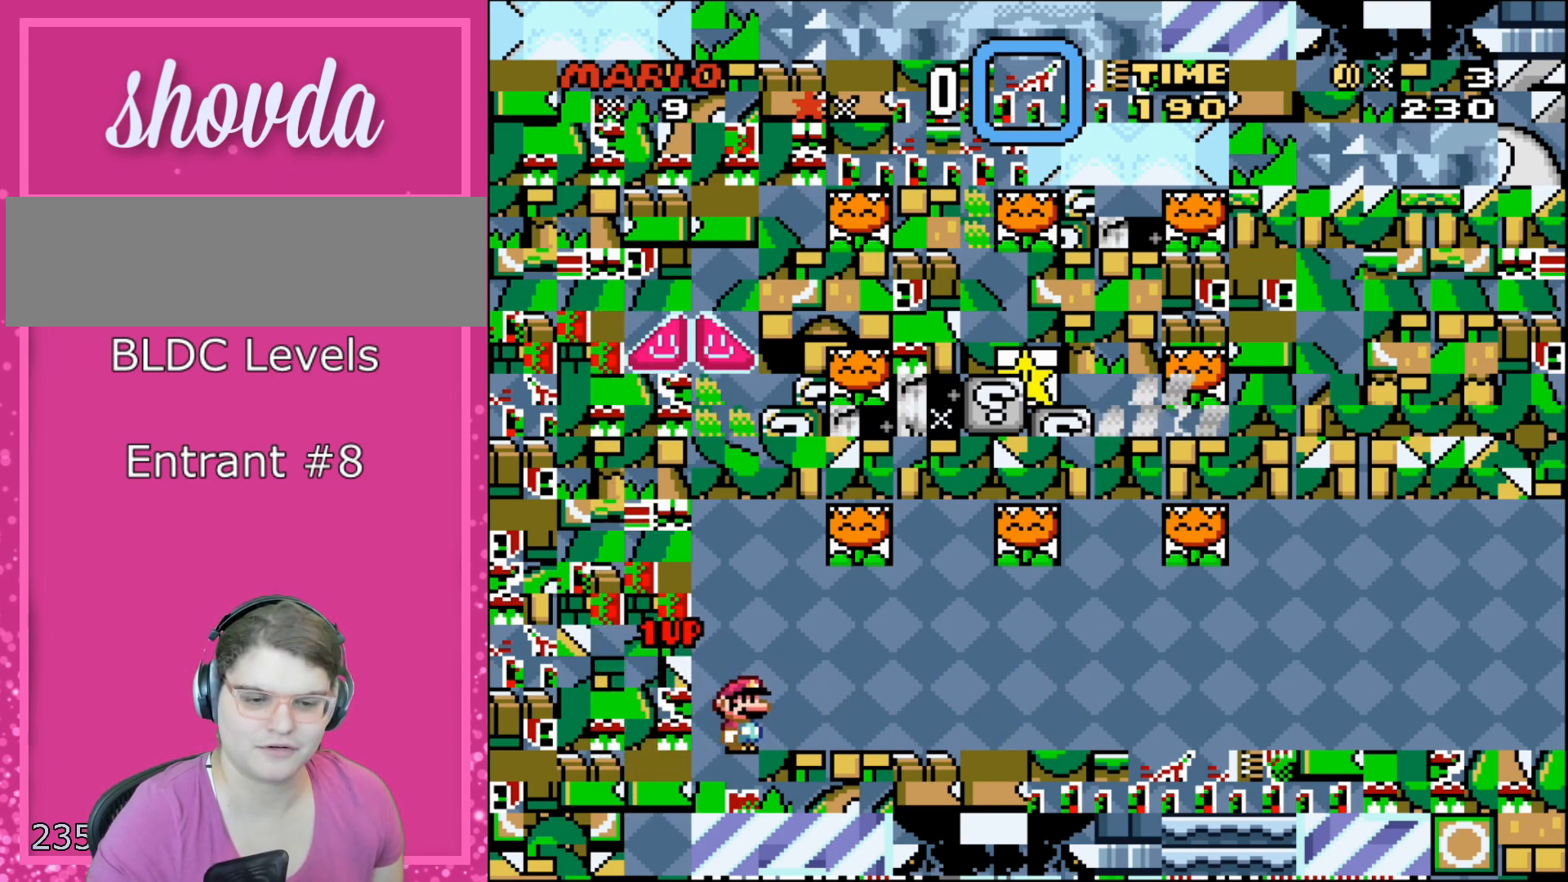
{"buttons": ["Y"], "events": []}
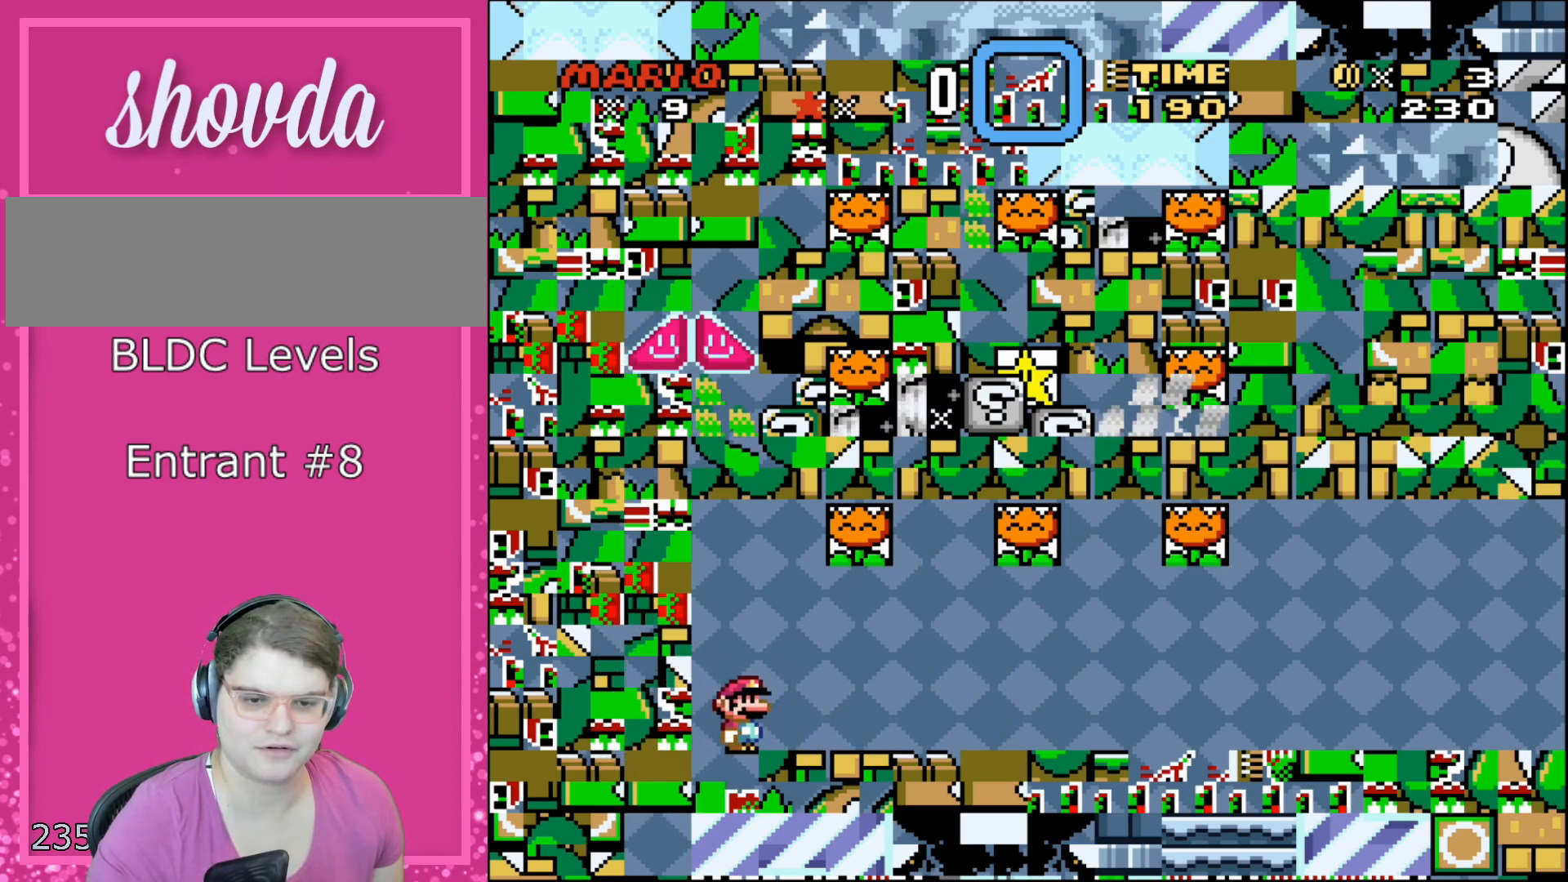
{"buttons": ["Y"], "events": []}
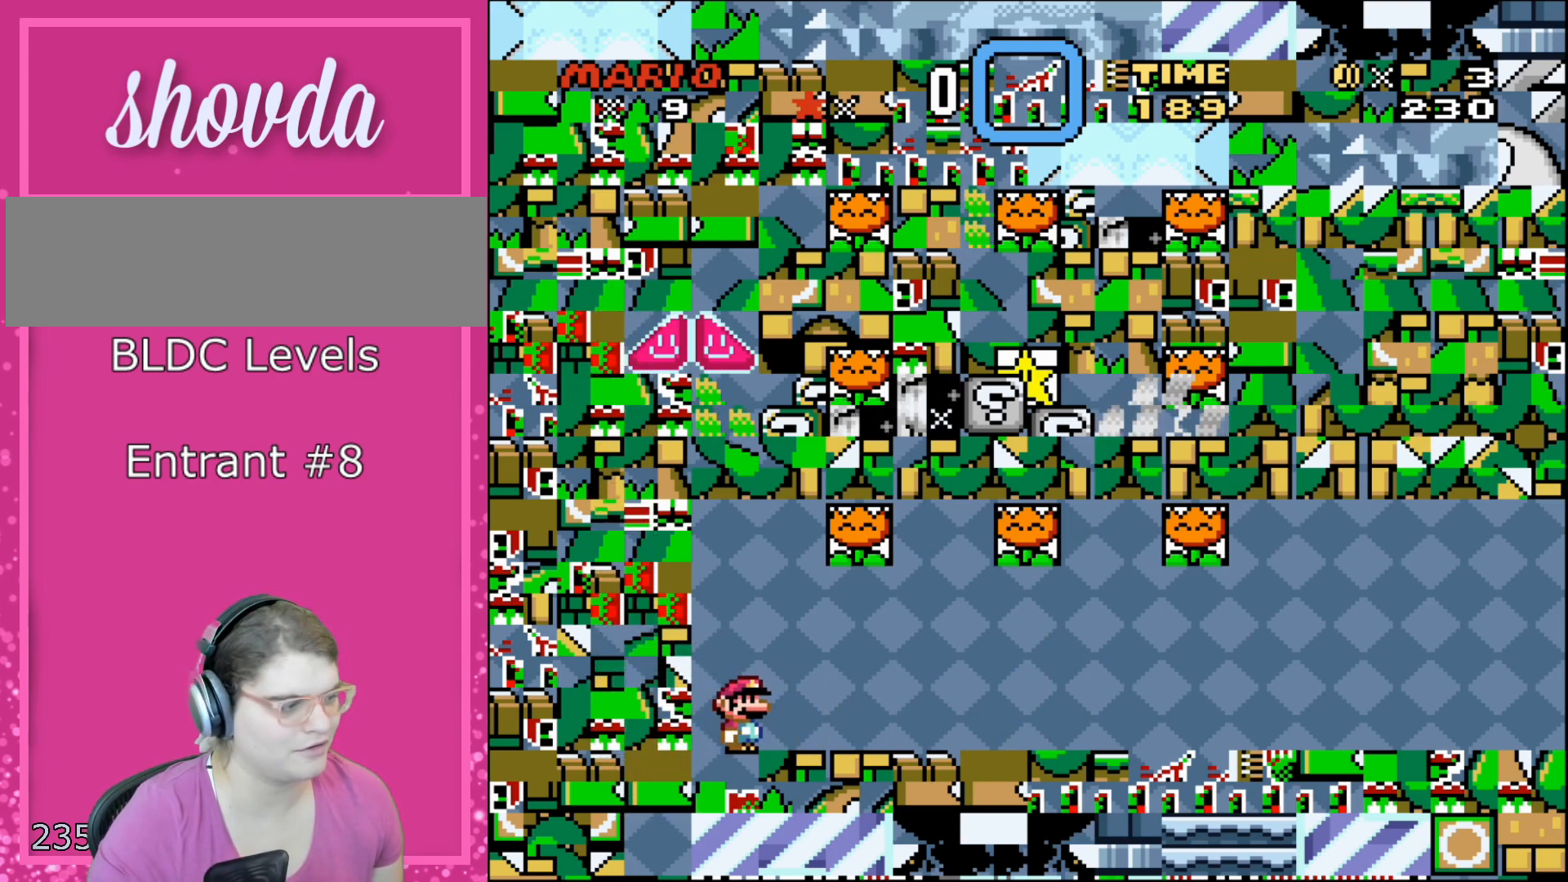
{"buttons": ["Y", "DPAD_RIGHT"], "events": [[233, "DPAD_RIGHT", "down"]]}
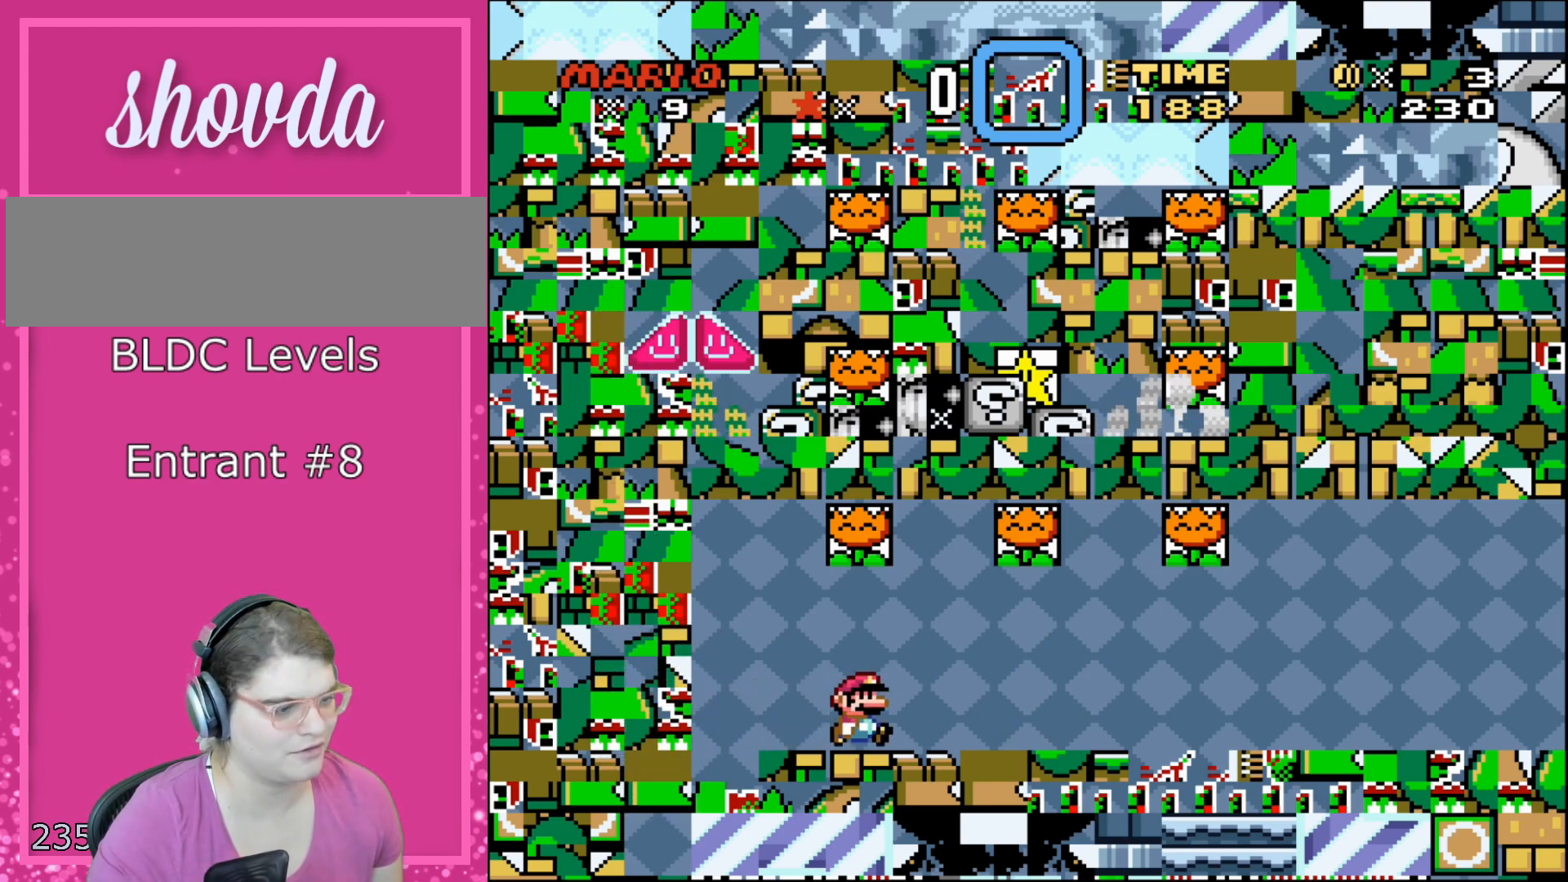
{"buttons": ["Y", "DPAD_RIGHT"], "events": []}
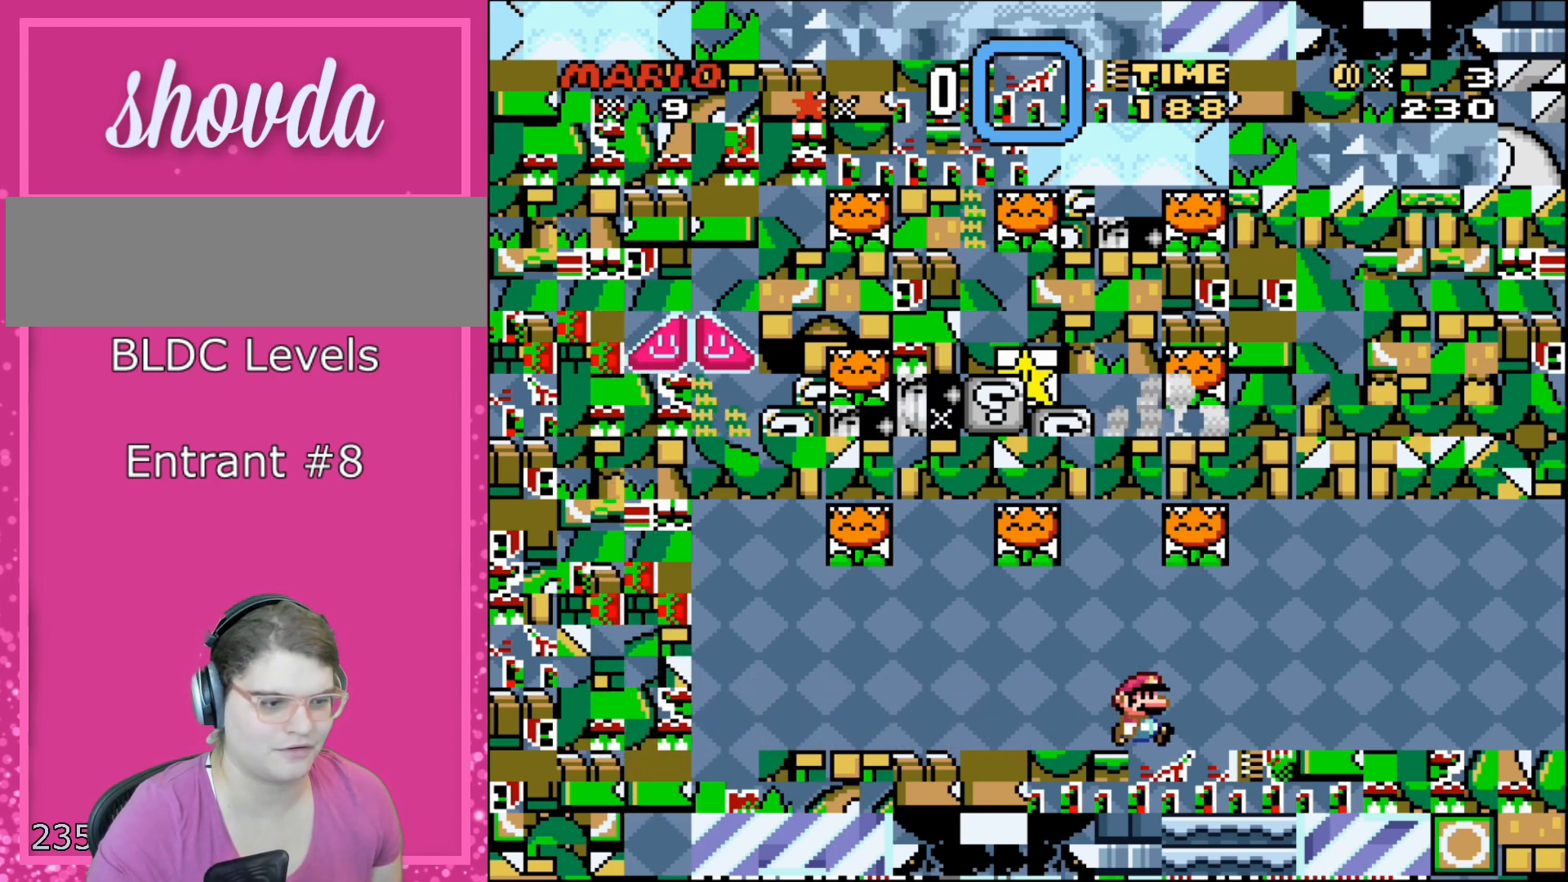
{"buttons": ["Y"], "events": [[300, "DPAD_RIGHT", "up"], [417, "DPAD_LEFT", "down"], [500, "DPAD_LEFT", "up"]]}
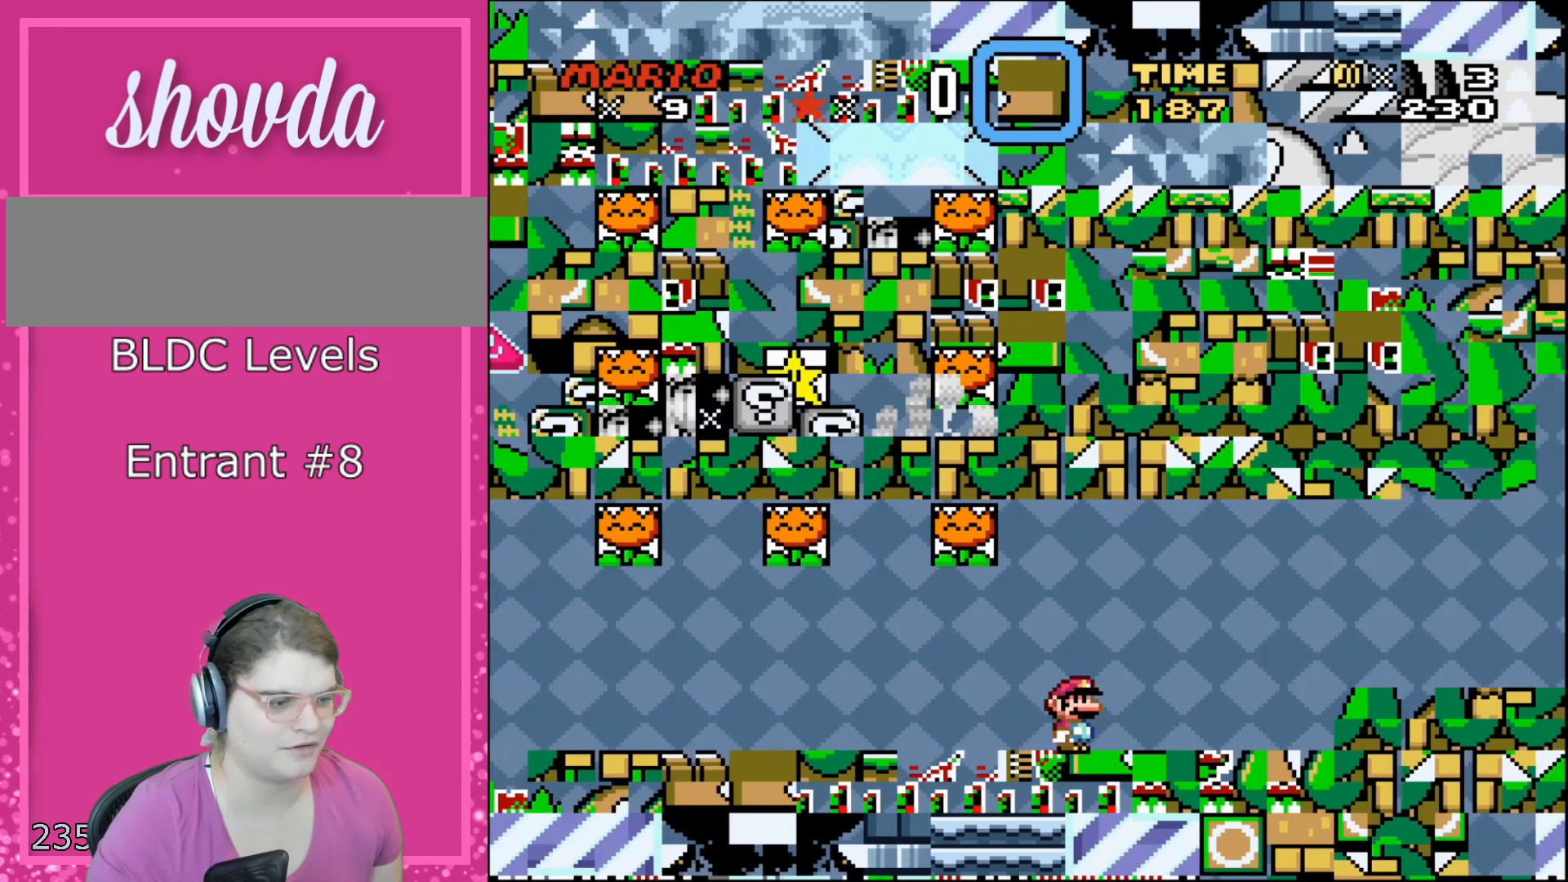
{"buttons": ["B", "Y", "DPAD_RIGHT"], "events": [[100, "DPAD_RIGHT", "down"], [467, "B", "down"]]}
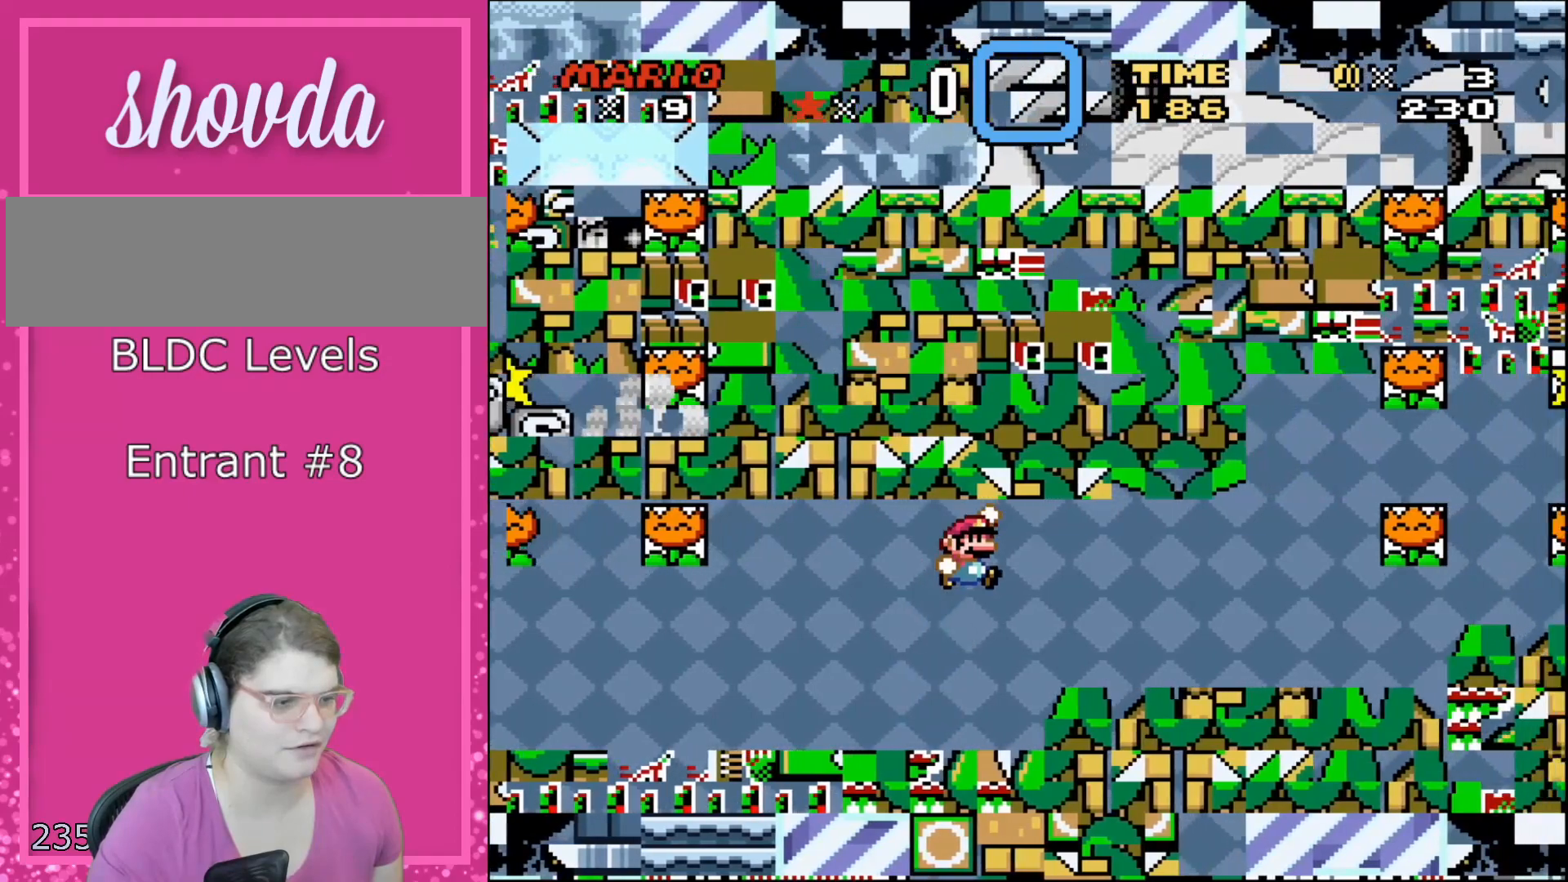
{"buttons": ["Y", "DPAD_LEFT"], "events": [[33, "B", "up"], [250, "B", "down"], [350, "B", "up"], [383, "DPAD_RIGHT", "up"], [450, "DPAD_LEFT", "down"]]}
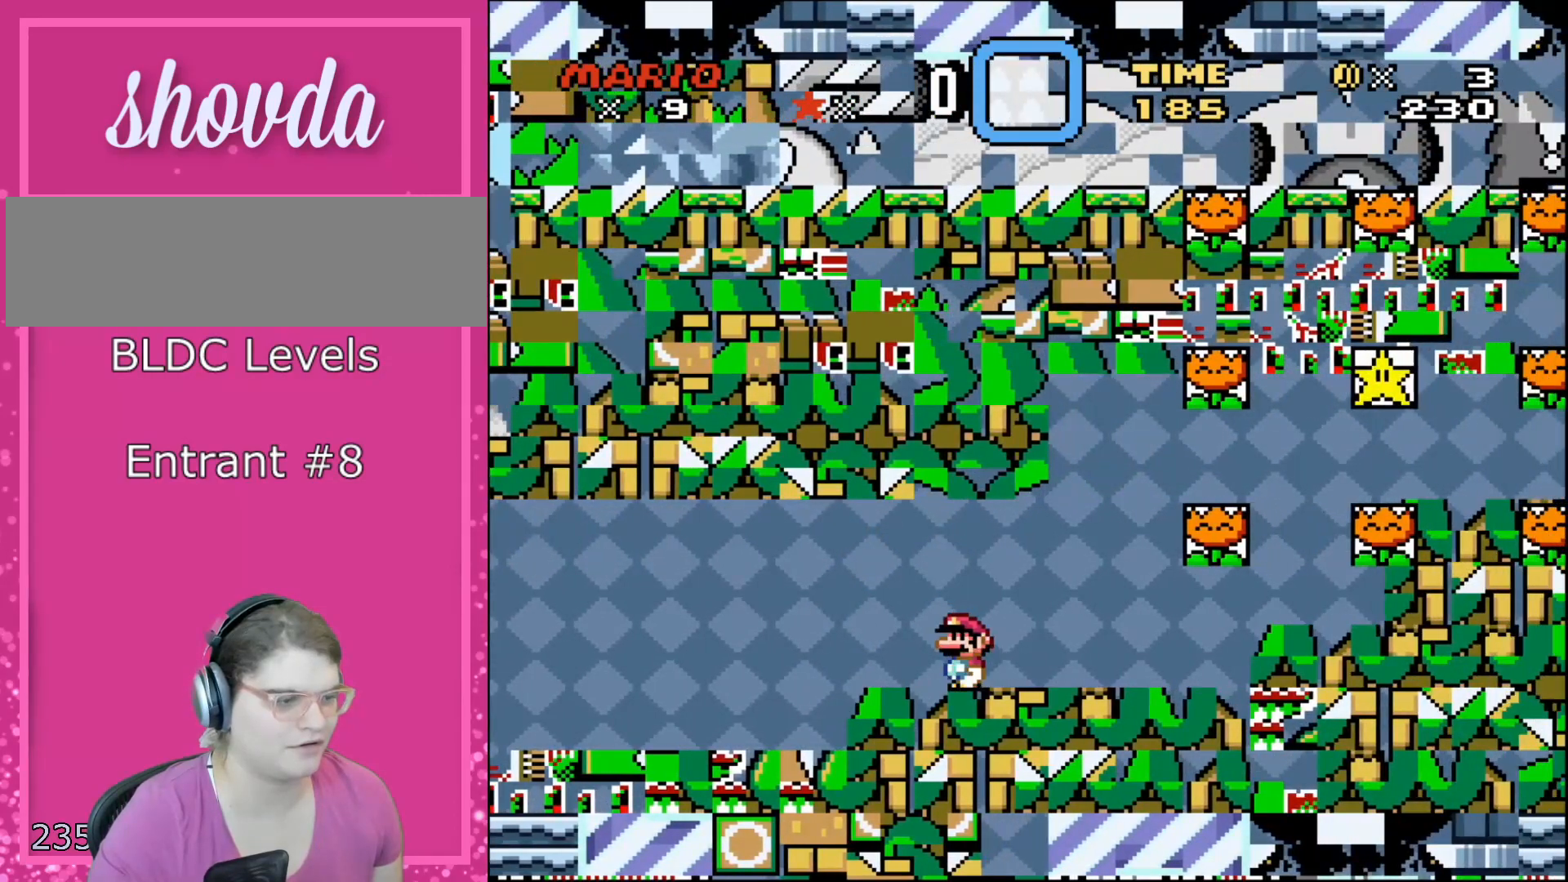
{"buttons": ["Y", "DPAD_RIGHT"], "events": [[67, "DPAD_LEFT", "up"], [200, "DPAD_RIGHT", "down"]]}
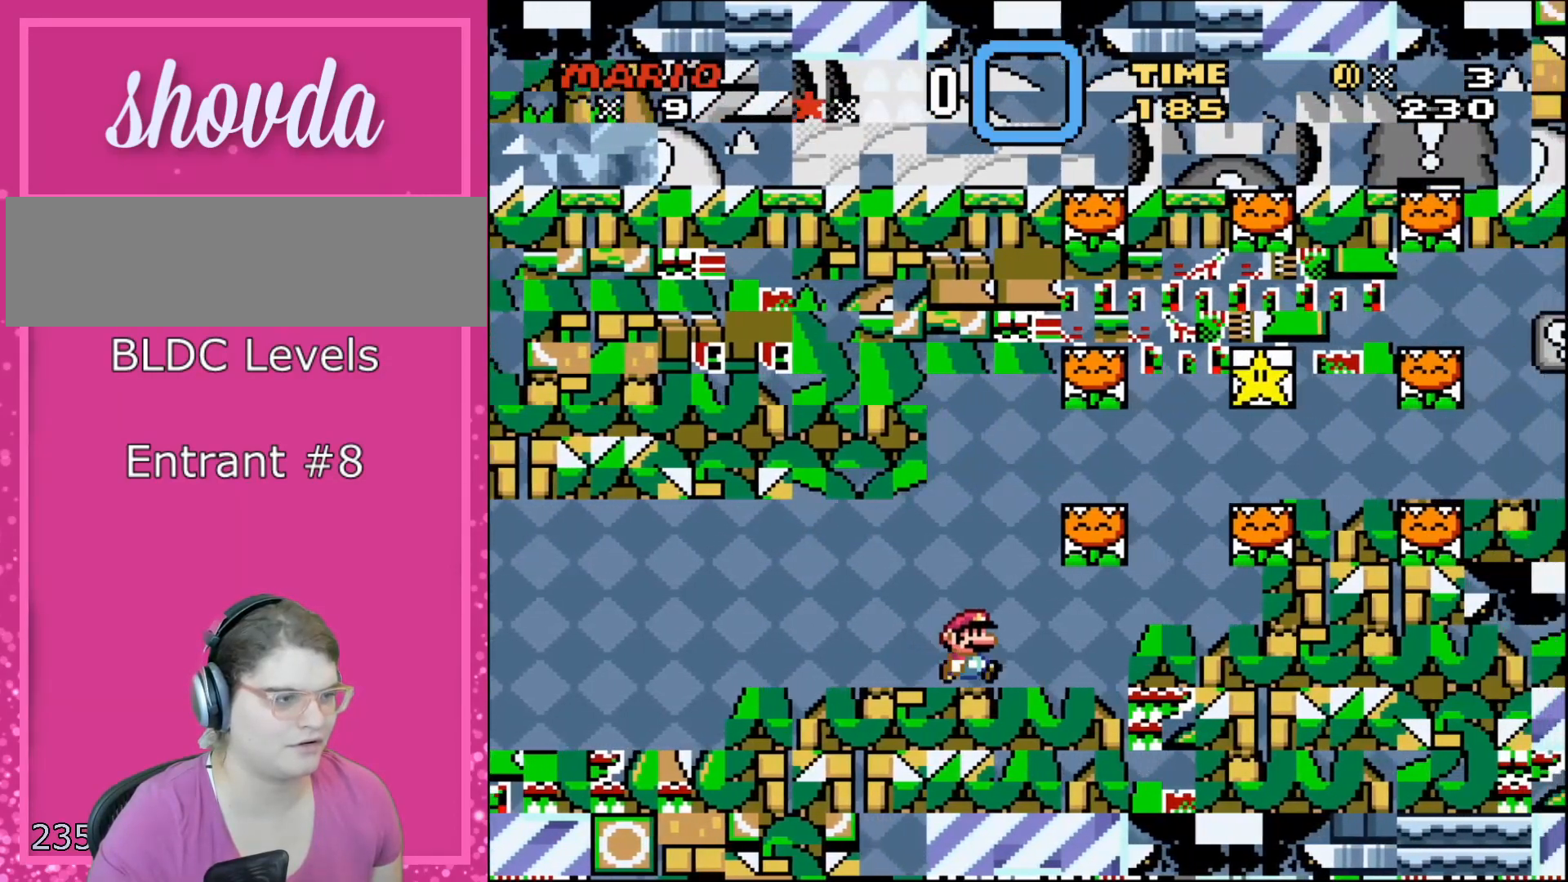
{"buttons": ["Y"], "events": [[200, "DPAD_RIGHT", "up"], [283, "DPAD_LEFT", "down"], [417, "DPAD_LEFT", "up"]]}
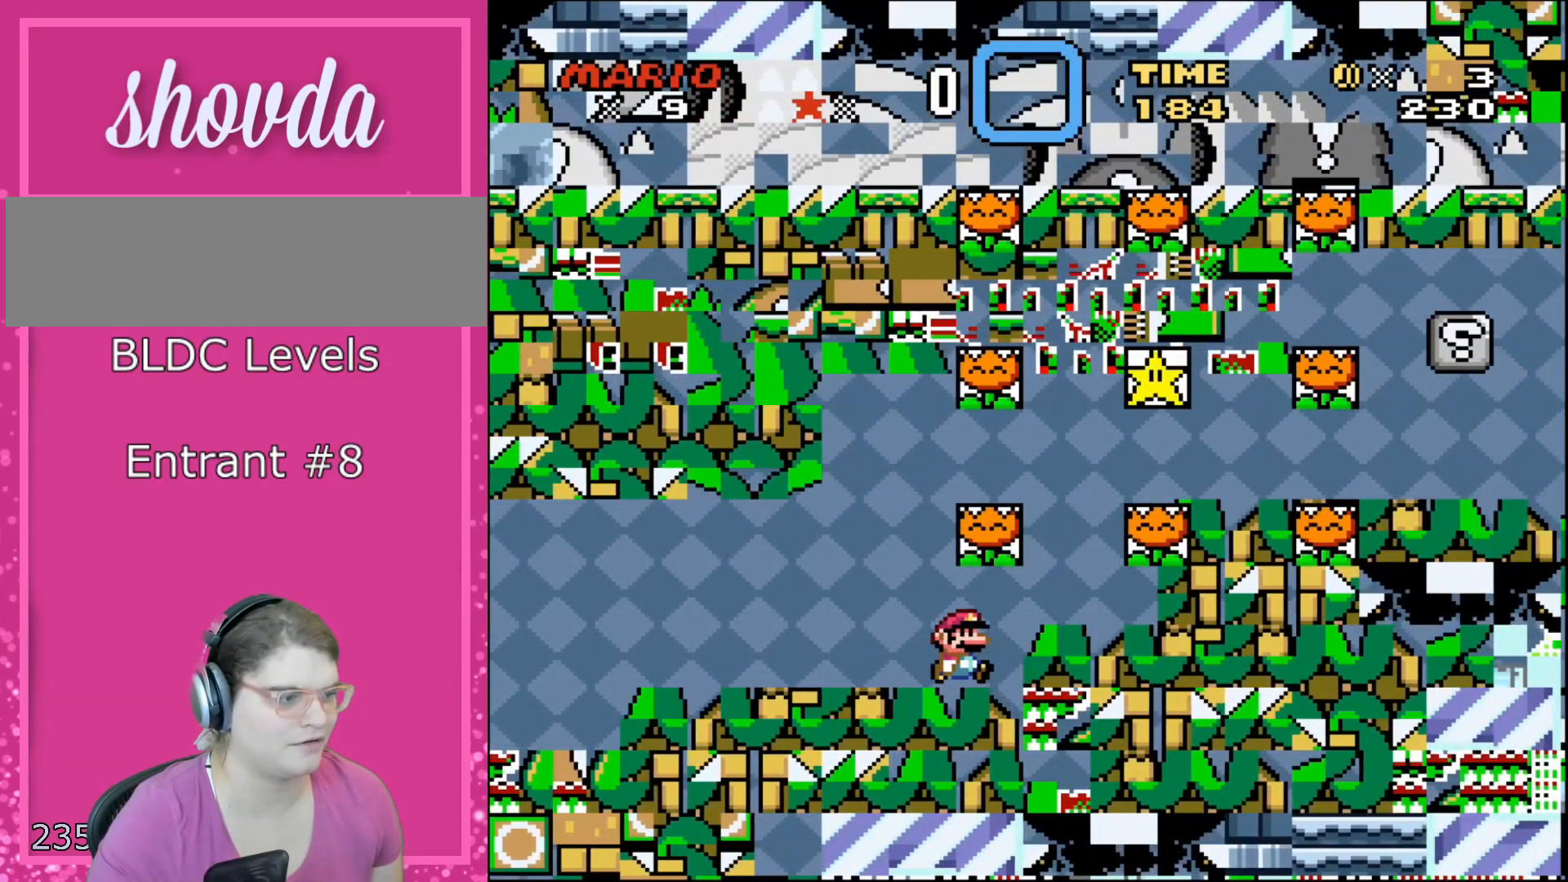
{"buttons": ["Y", "DPAD_LEFT"], "events": [[100, "DPAD_RIGHT", "down"], [200, "B", "down"], [200, "DPAD_RIGHT", "up"], [350, "B", "up"], [350, "DPAD_LEFT", "down"]]}
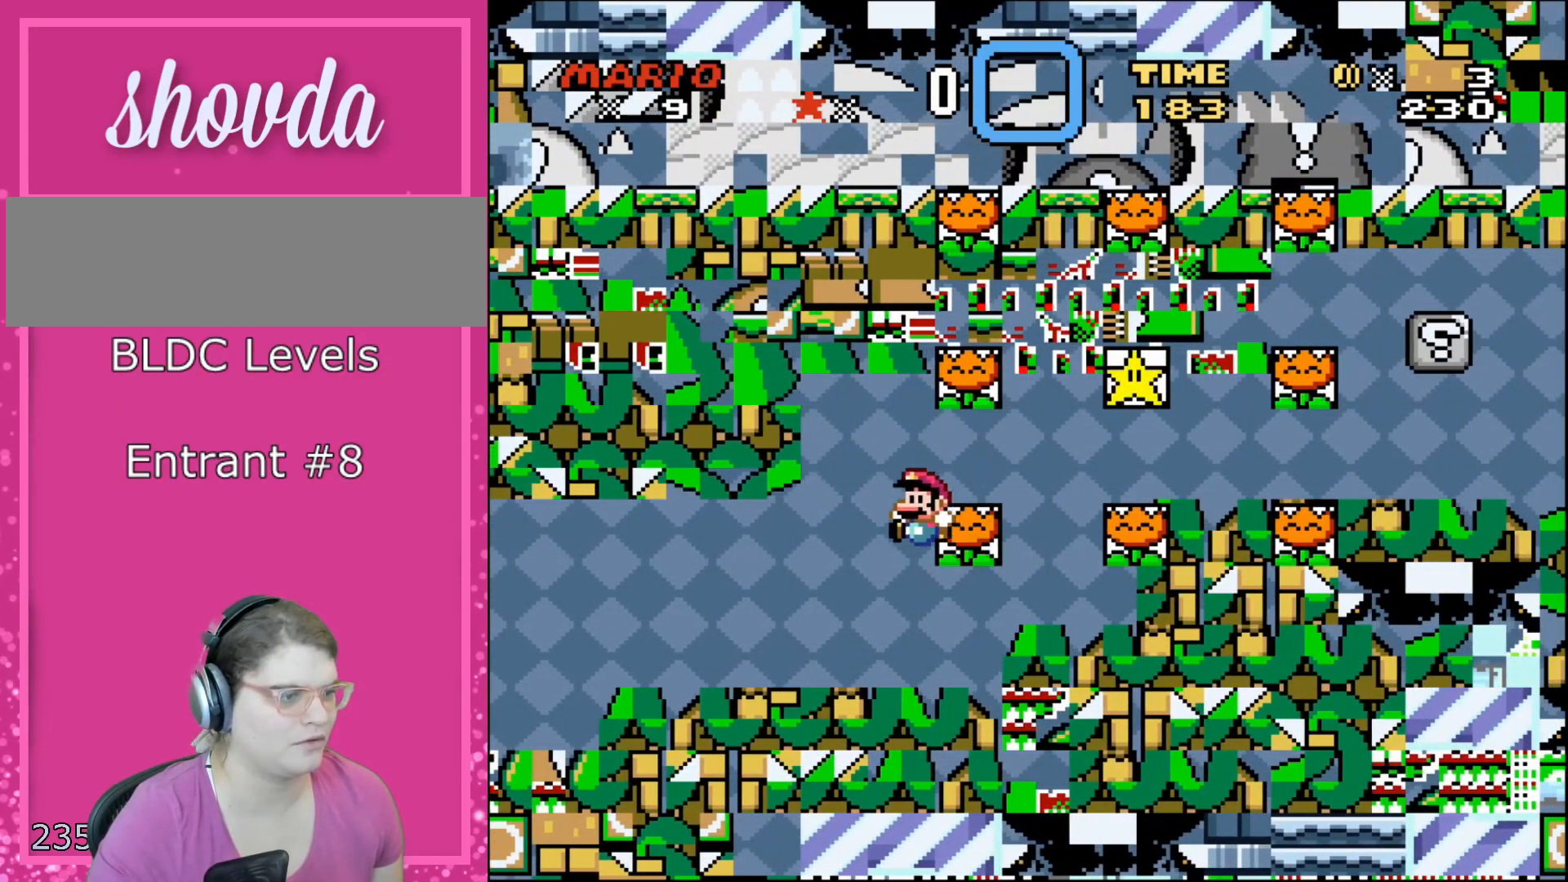
{"buttons": ["A", "X", "DPAD_RIGHT"], "events": [[33, "DPAD_LEFT", "up"], [133, "DPAD_RIGHT", "down"], [217, "Y", "up"], [350, "X", "down"], [417, "A", "down"]]}
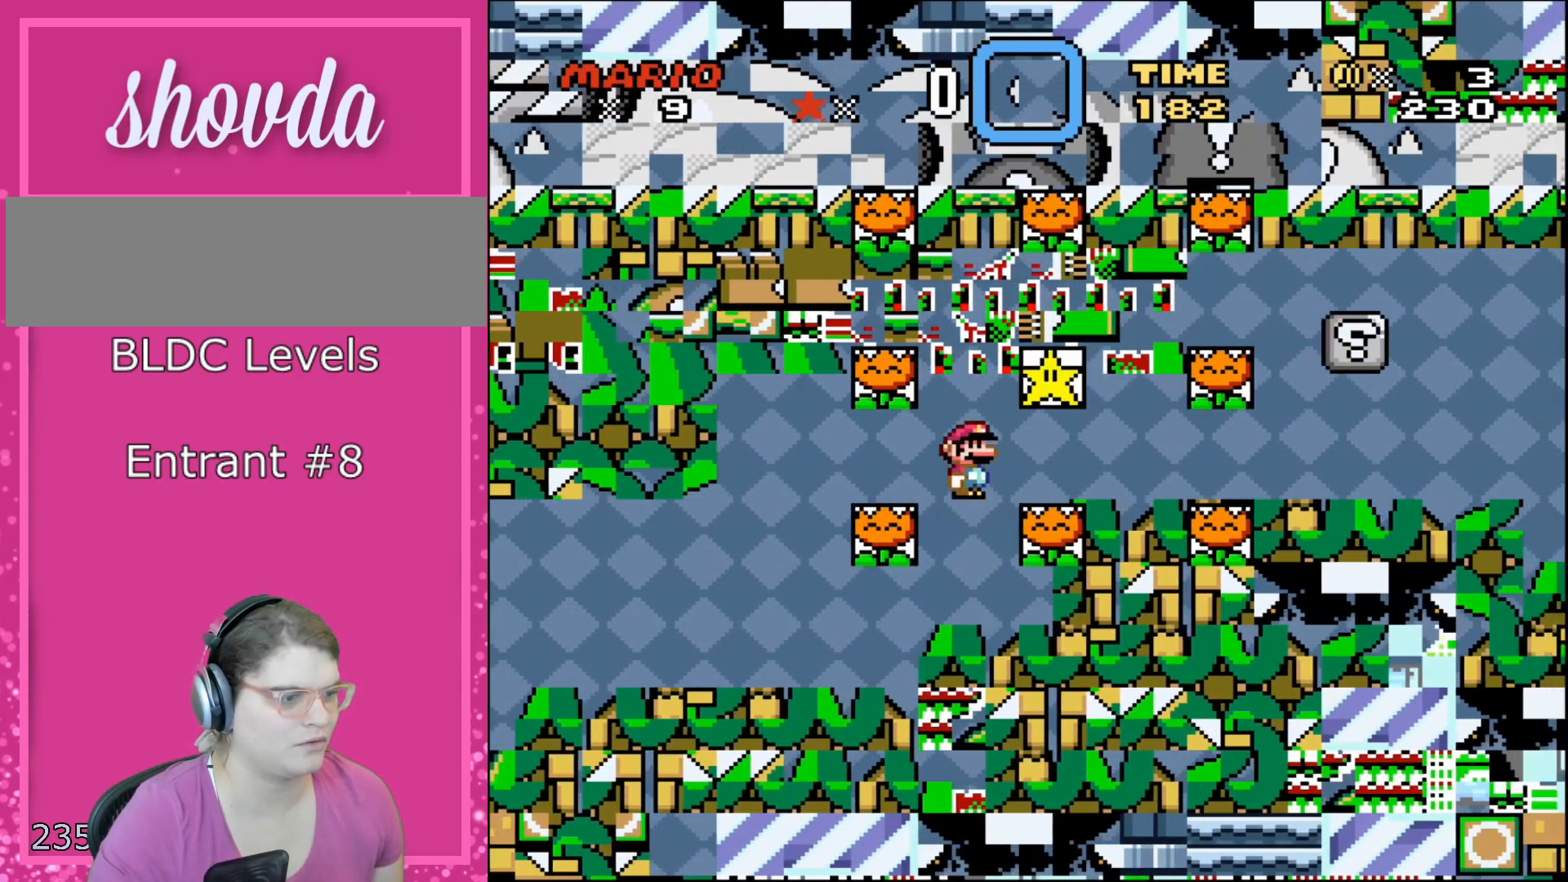
{"buttons": ["A", "X", "DPAD_LEFT"], "events": [[350, "DPAD_RIGHT", "up"], [417, "DPAD_LEFT", "down"]]}
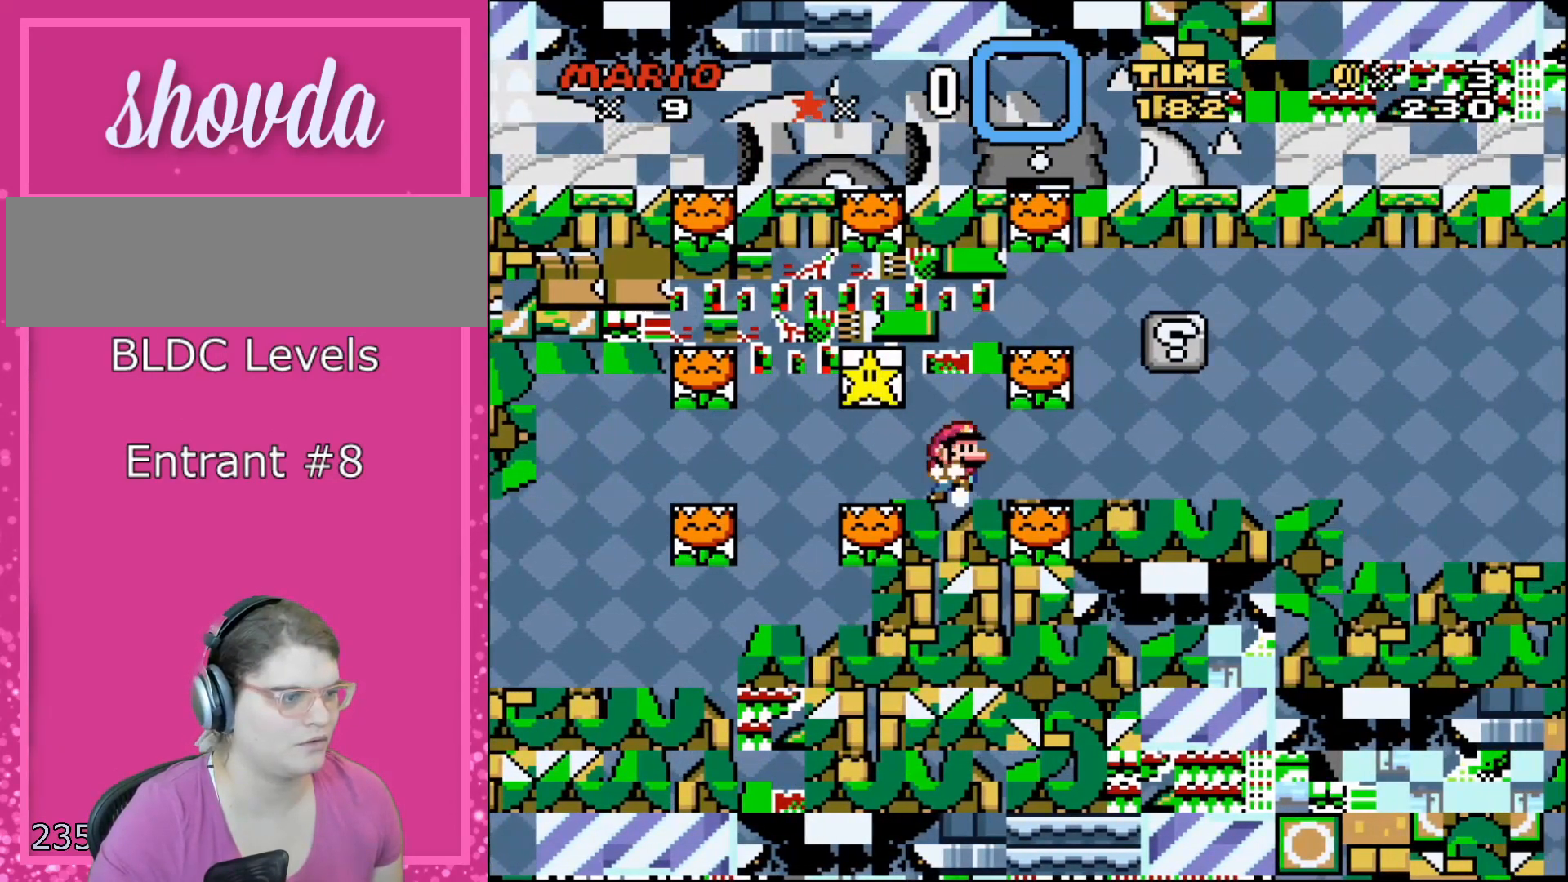
{"buttons": ["DPAD_RIGHT"], "events": [[67, "DPAD_LEFT", "up"], [133, "DPAD_RIGHT", "down"], [300, "A", "up"], [383, "X", "up"]]}
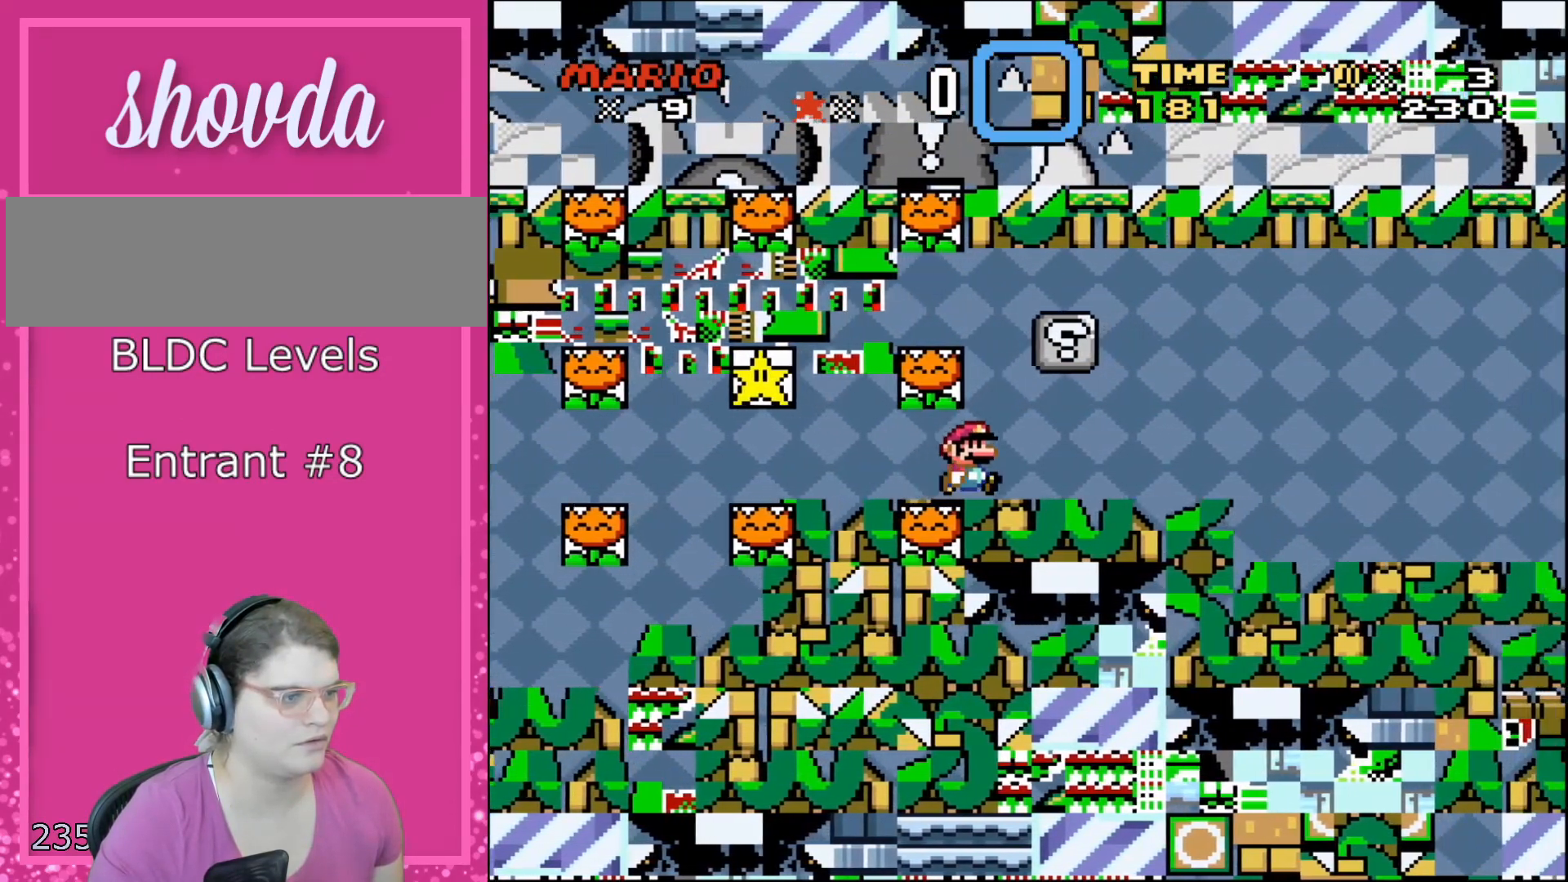
{"buttons": ["Y", "DPAD_RIGHT"], "events": [[100, "Y", "down"], [133, "DPAD_RIGHT", "up"], [200, "DPAD_LEFT", "down"], [250, "DPAD_LEFT", "up"], [350, "B", "down"], [350, "DPAD_RIGHT", "down"], [500, "B", "up"]]}
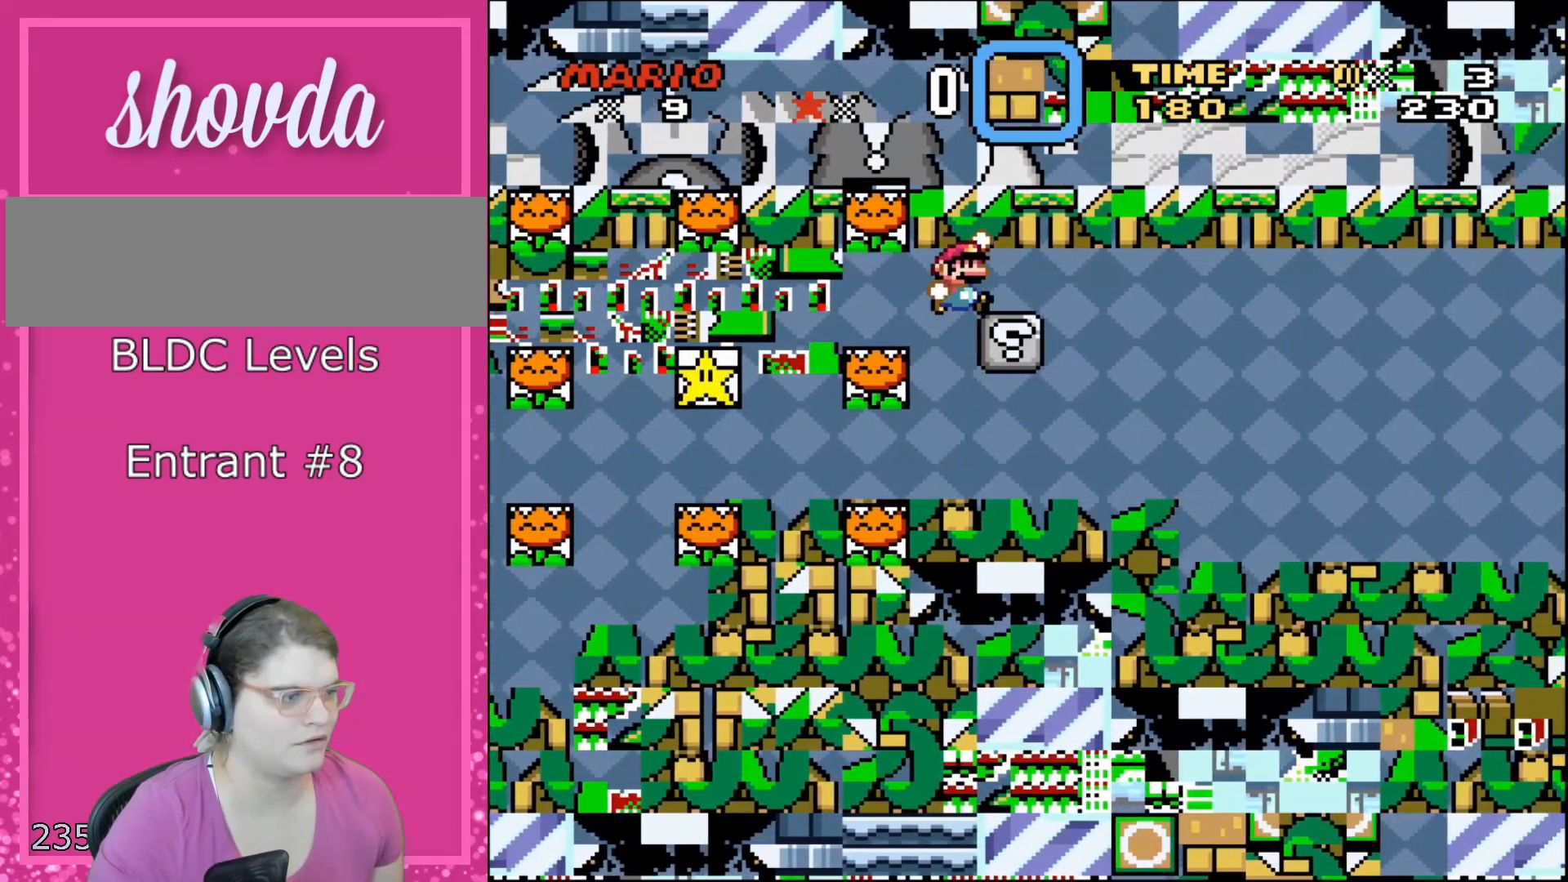
{"buttons": ["Y", "DPAD_LEFT"], "events": [[67, "DPAD_RIGHT", "up"], [500, "DPAD_LEFT", "down"]]}
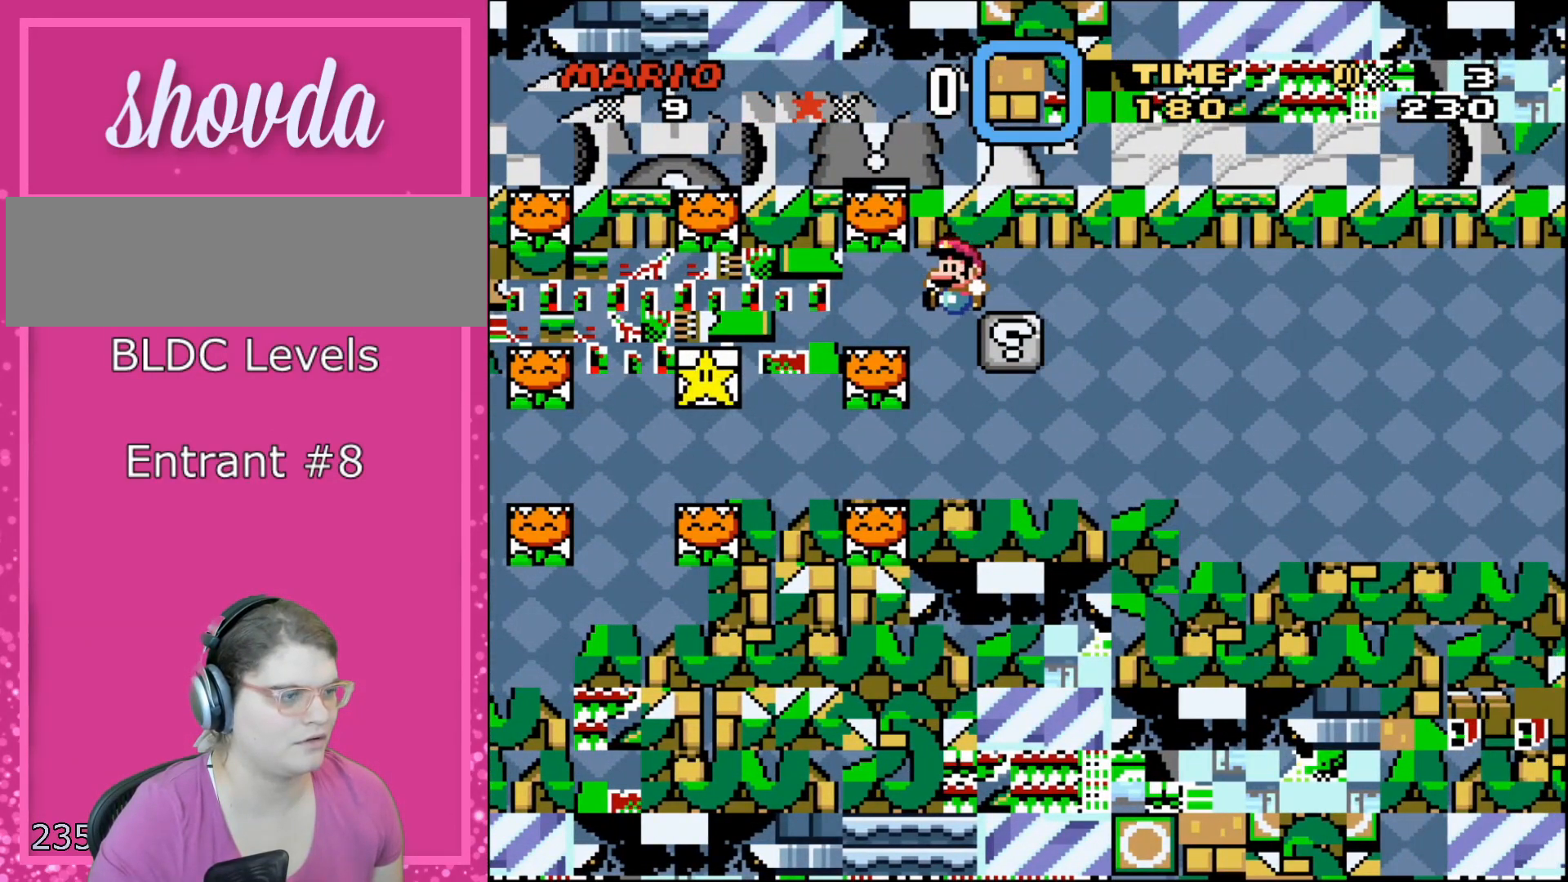
{"buttons": ["B", "Y", "DPAD_RIGHT"], "events": [[167, "DPAD_LEFT", "up"], [200, "DPAD_RIGHT", "down"], [483, "B", "down"]]}